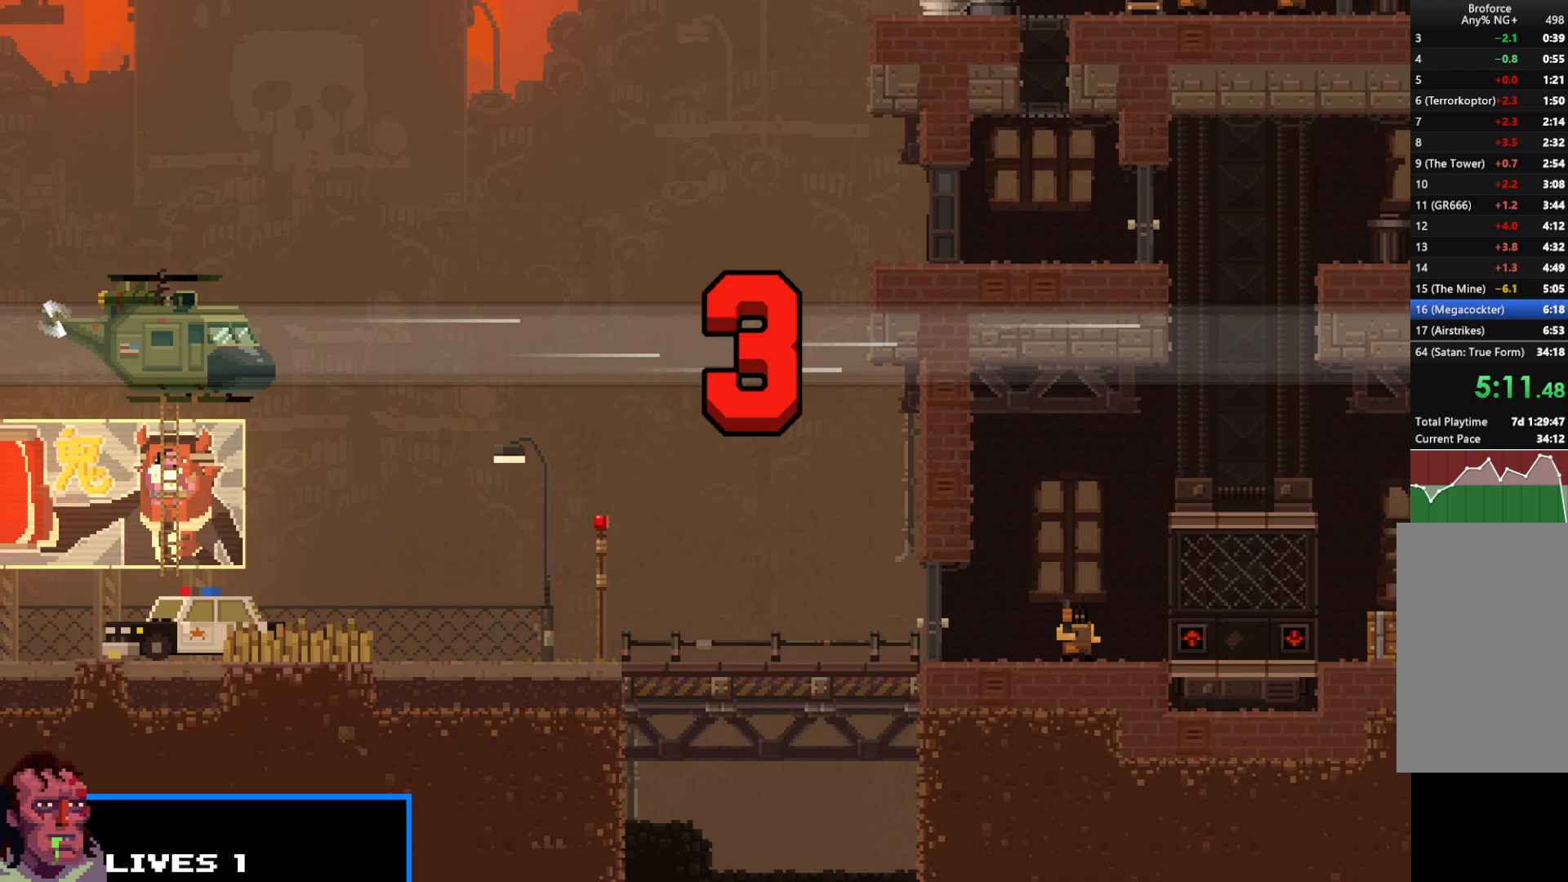
Gameplay with keyboard; each line is a JSON object with the keys held at the frame after it. "events" lists presses ("down") and releases ("up") of "c", "d", "down", "e", "escape", "f", "left", "q", "r", "right", "s", "shift", "up", "v", "w", "x" and "z" between this image and that frame as [ms after this image, input, new state], when the widget could be followed in between. No other keys are recorded. Mouse input is not recorded.
{"keys": ["right", "shift"], "events": [[17, "shift", "down"], [67, "right", "down"]]}
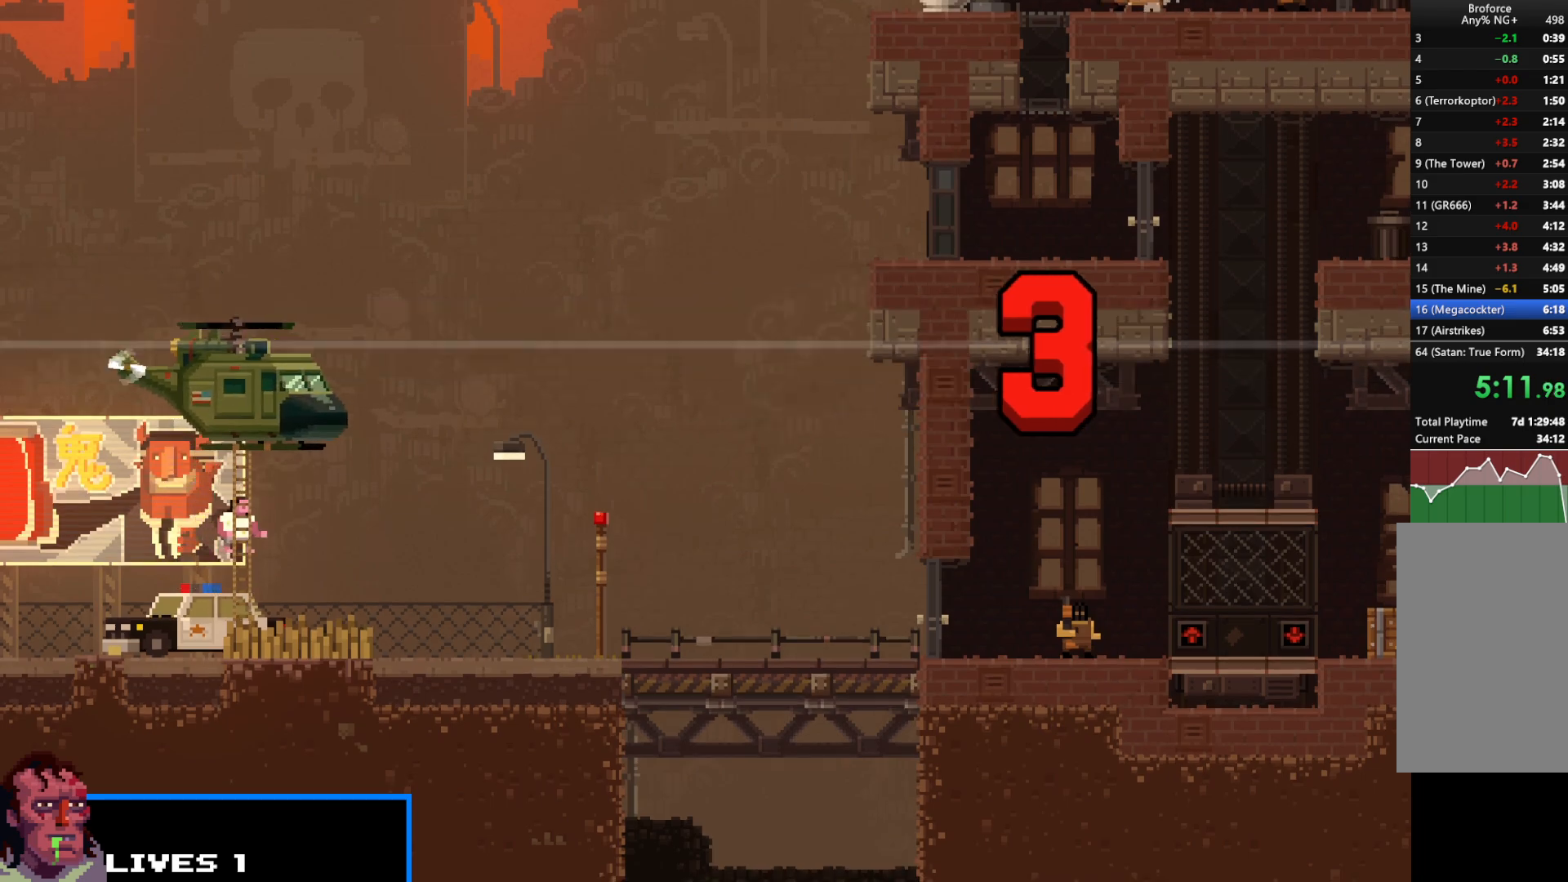
{"keys": ["right", "shift", "x"], "events": [[417, "x", "down"]]}
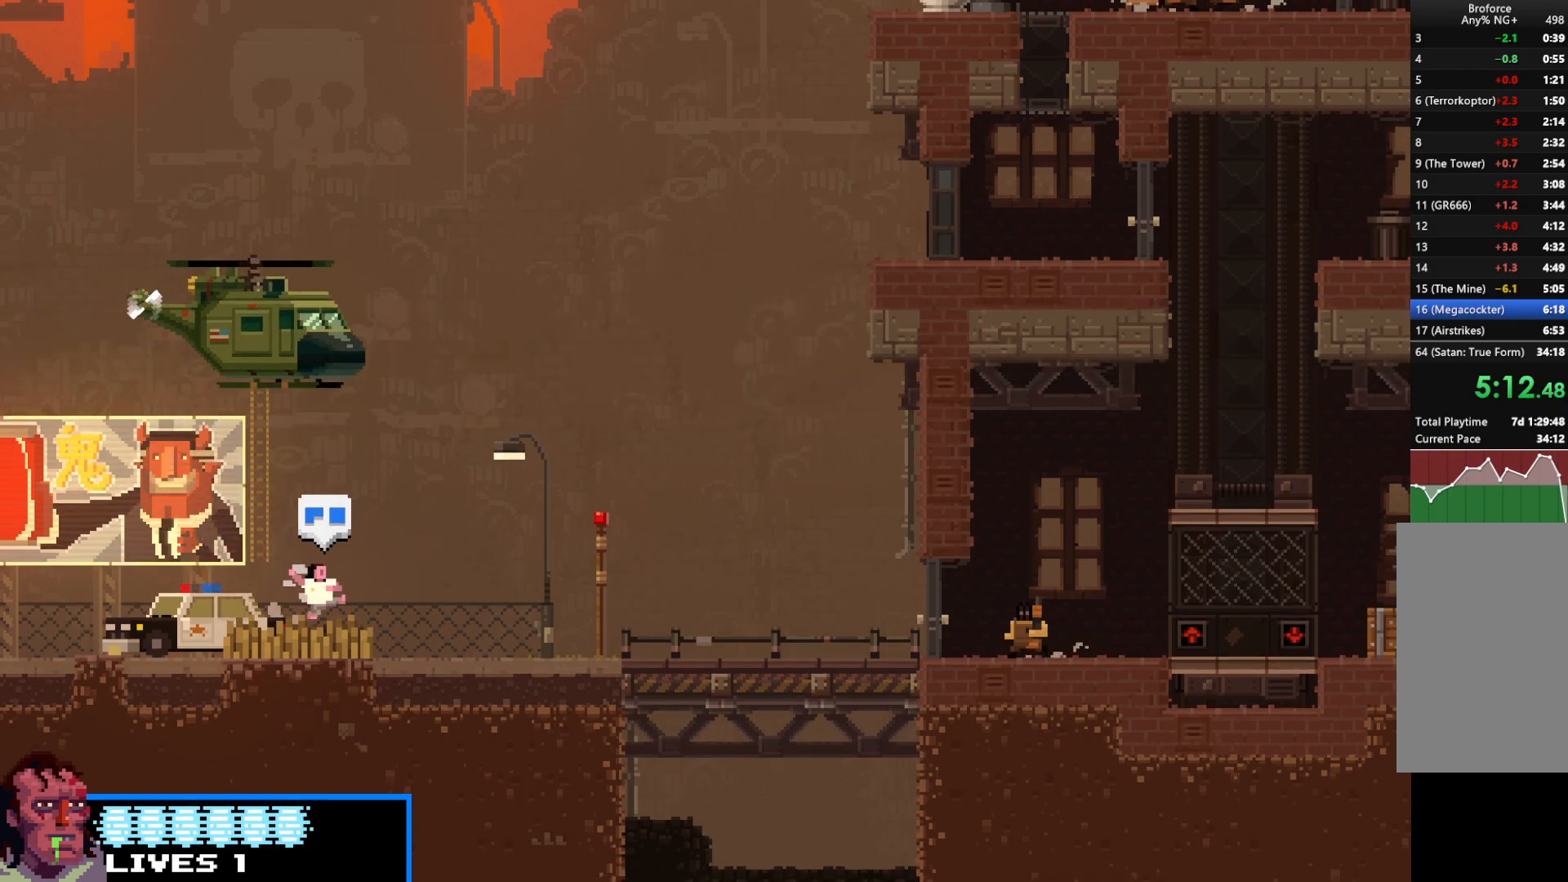
{"keys": ["right", "shift"], "events": [[17, "x", "up"], [150, "up", "down"], [283, "x", "down"], [333, "x", "up"], [433, "up", "up"]]}
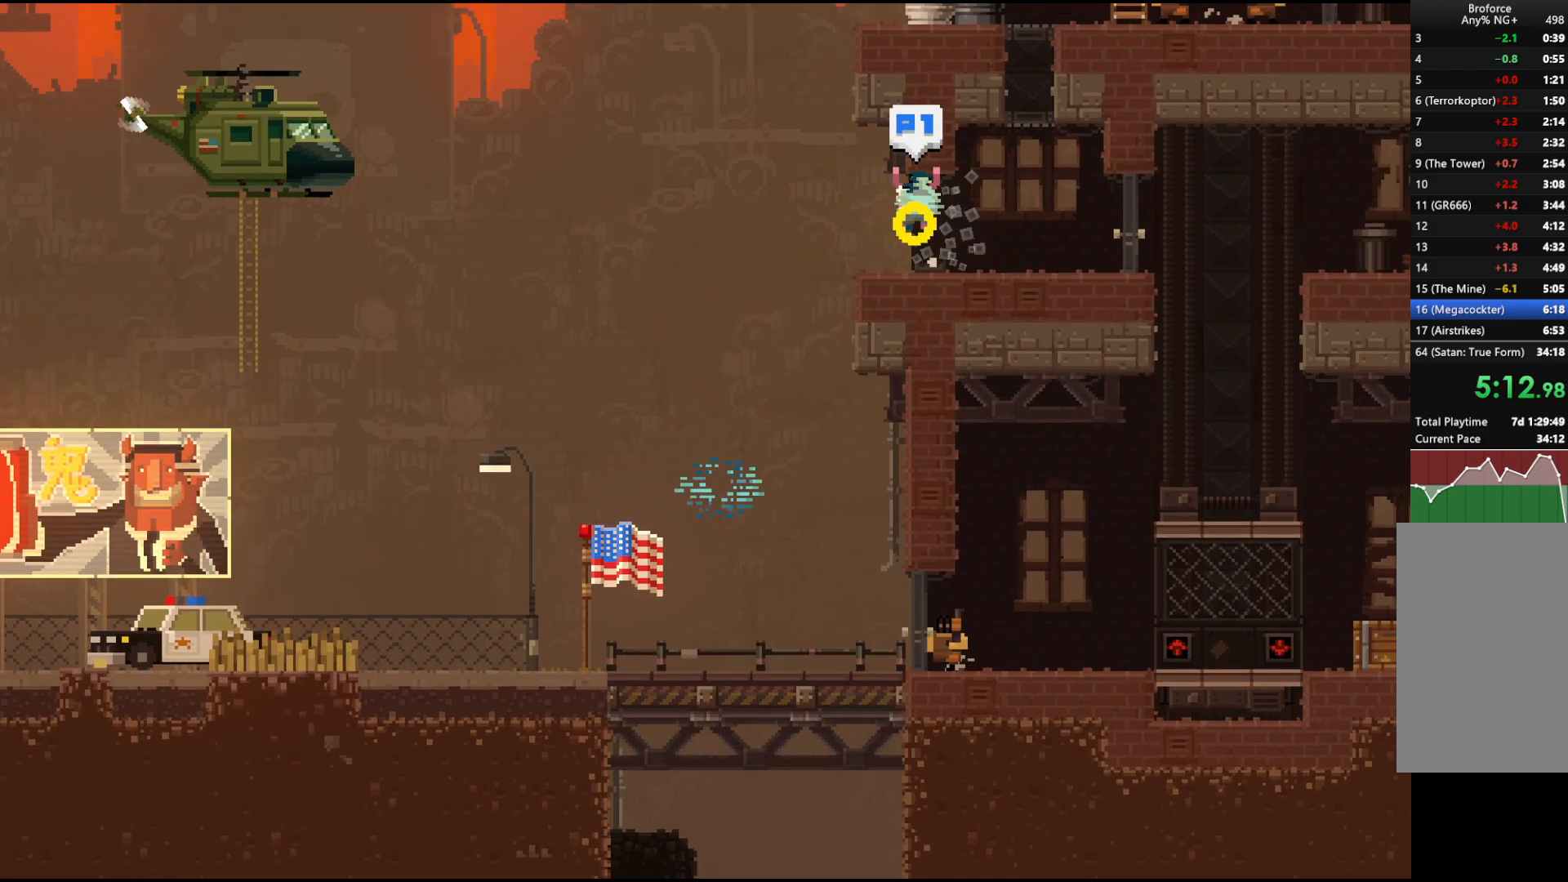
{"keys": ["down", "shift"], "events": [[33, "right", "up"], [300, "left", "down"], [400, "left", "up"], [500, "down", "down"]]}
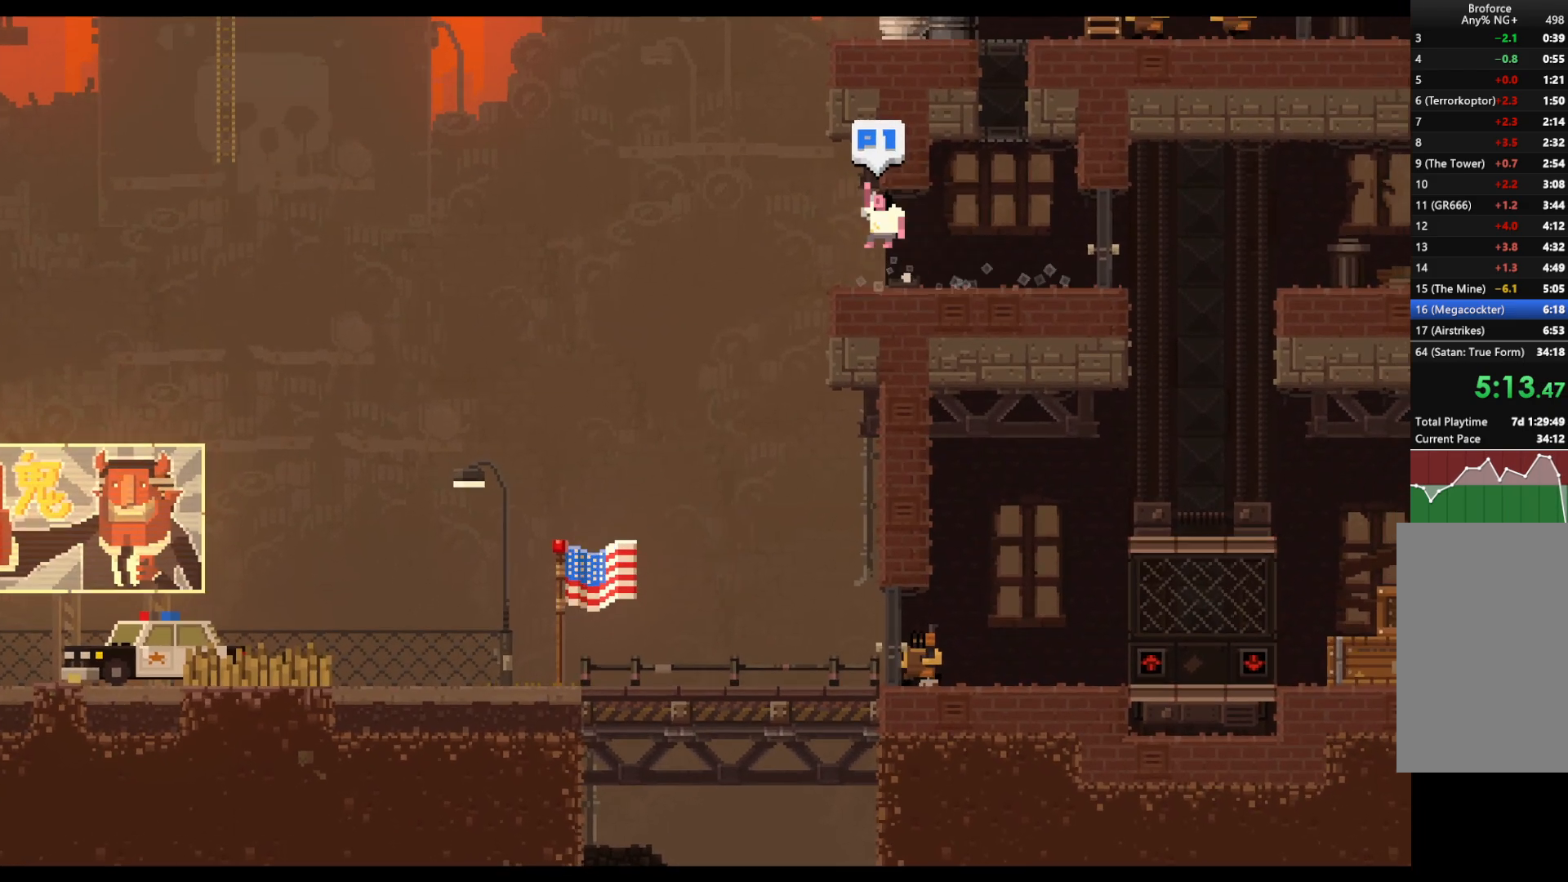
{"keys": ["left", "shift"], "events": [[133, "down", "up"], [467, "left", "down"]]}
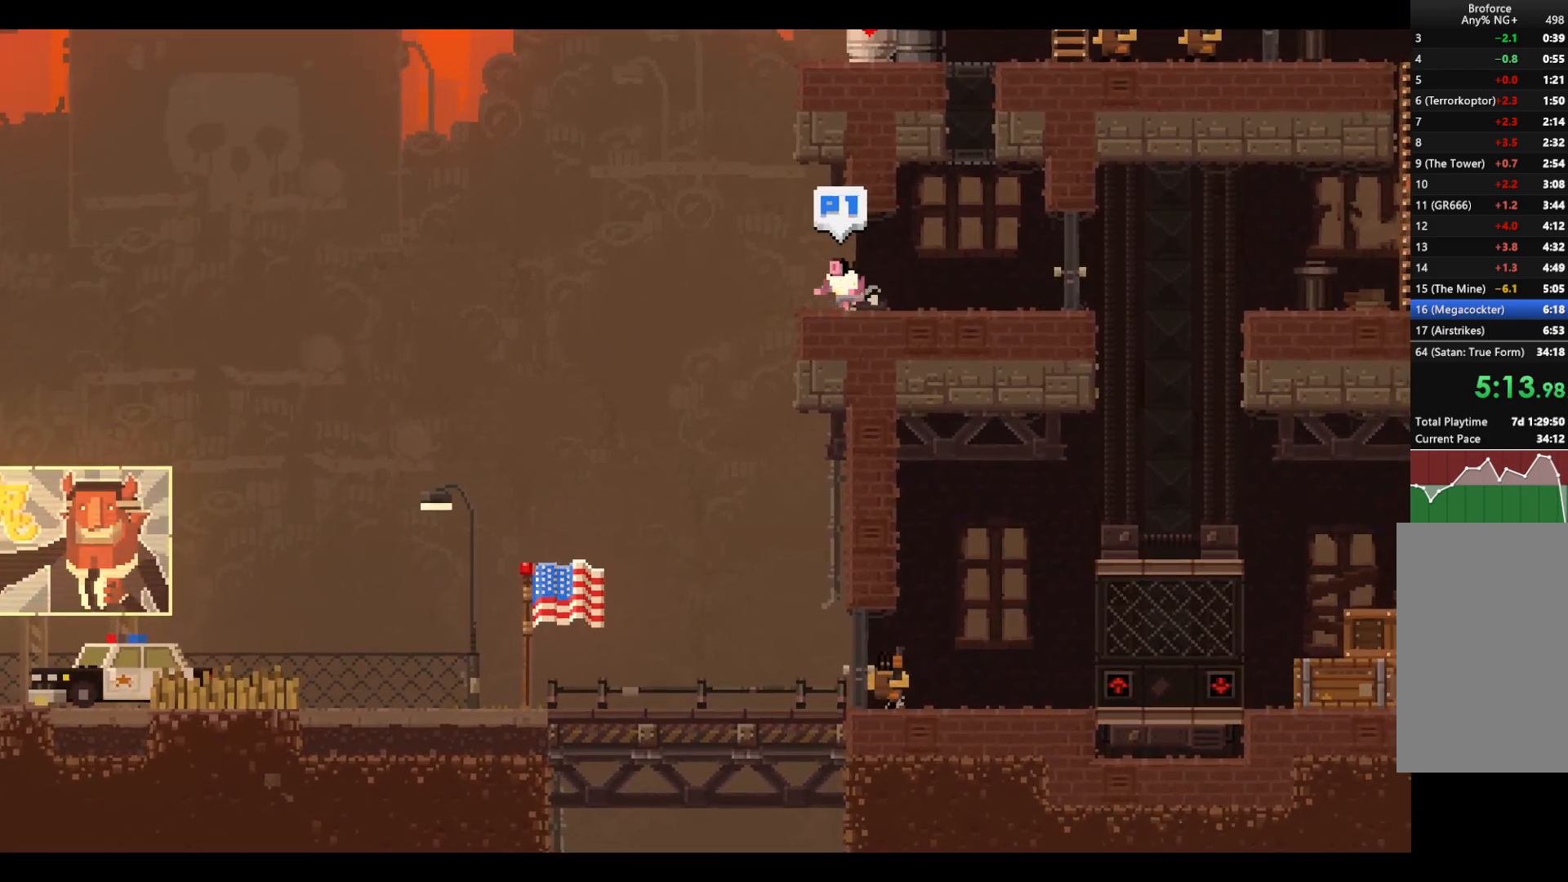
{"keys": ["left", "shift", "up", "x"], "events": [[200, "up", "down"], [483, "x", "down"]]}
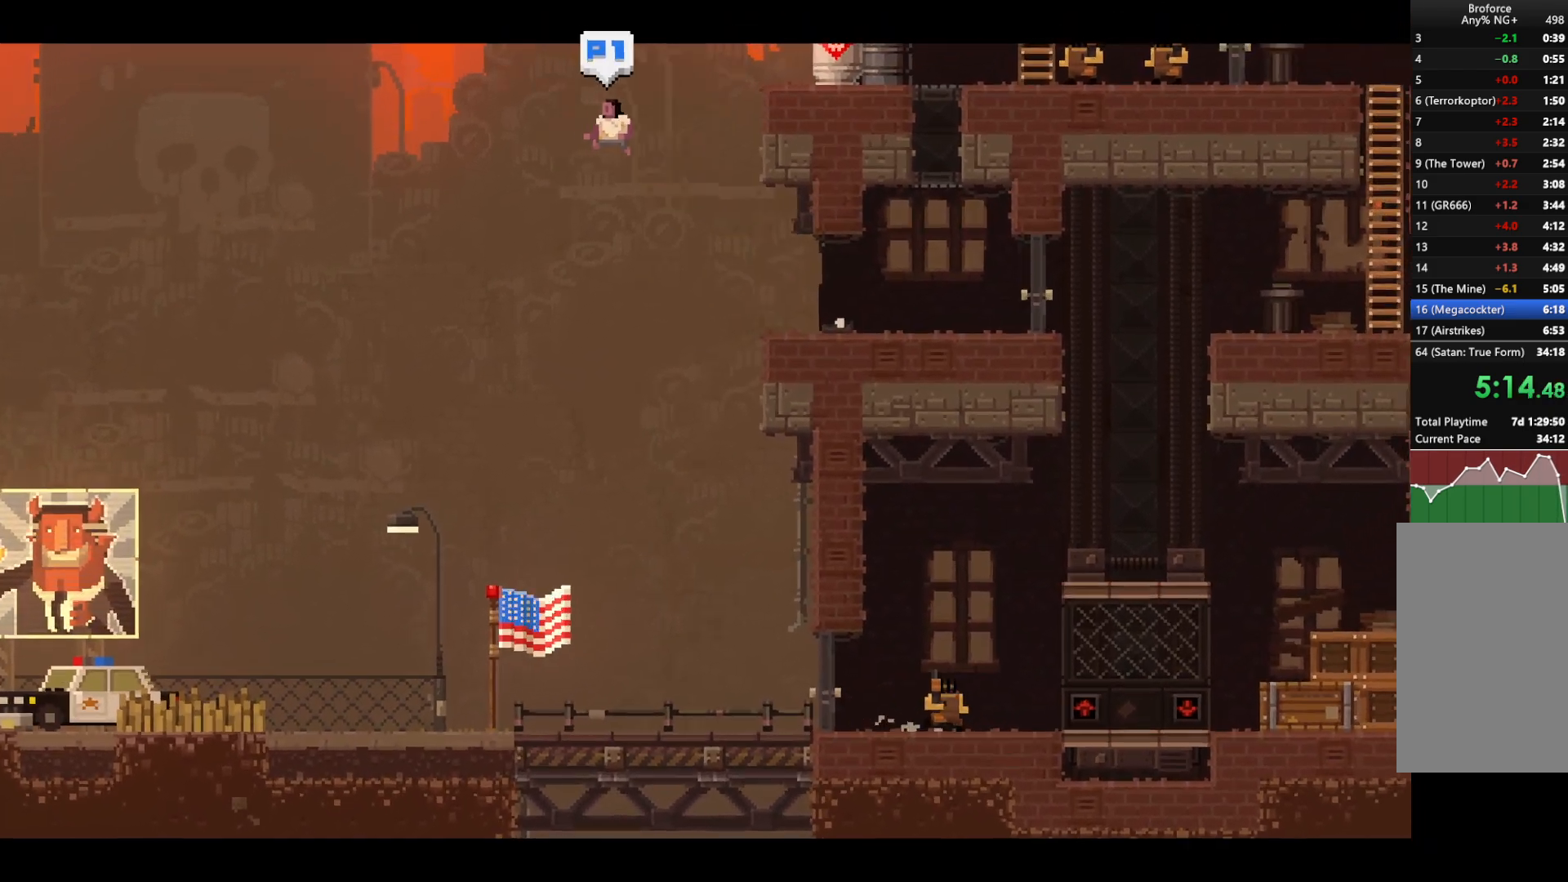
{"keys": ["right", "shift"], "events": [[83, "x", "up"], [217, "left", "up"], [217, "up", "up"], [317, "right", "down"]]}
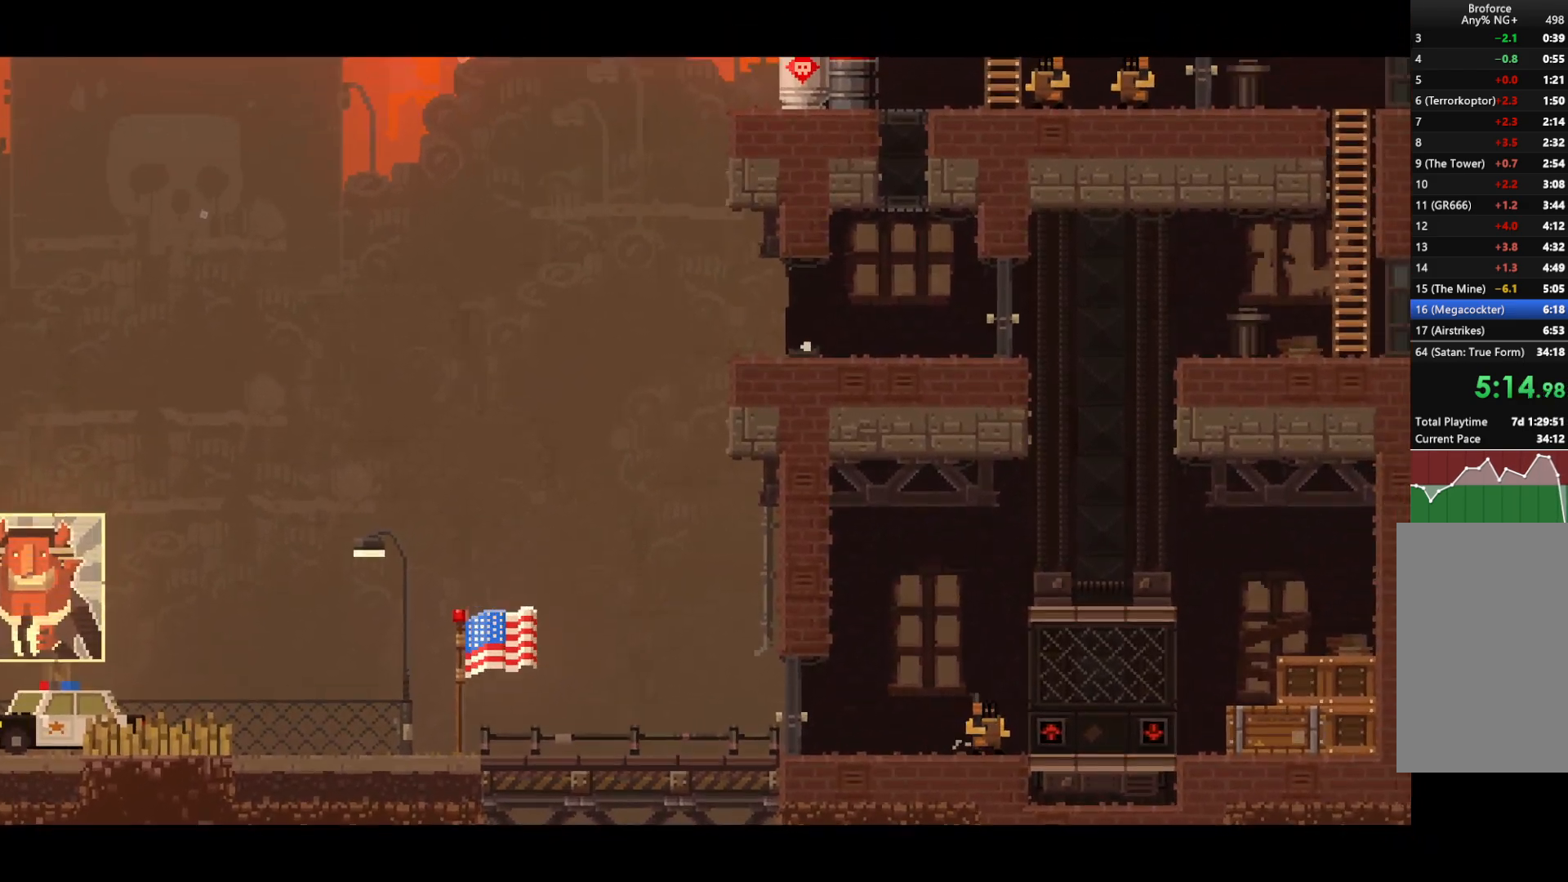
{"keys": ["right", "shift"], "events": []}
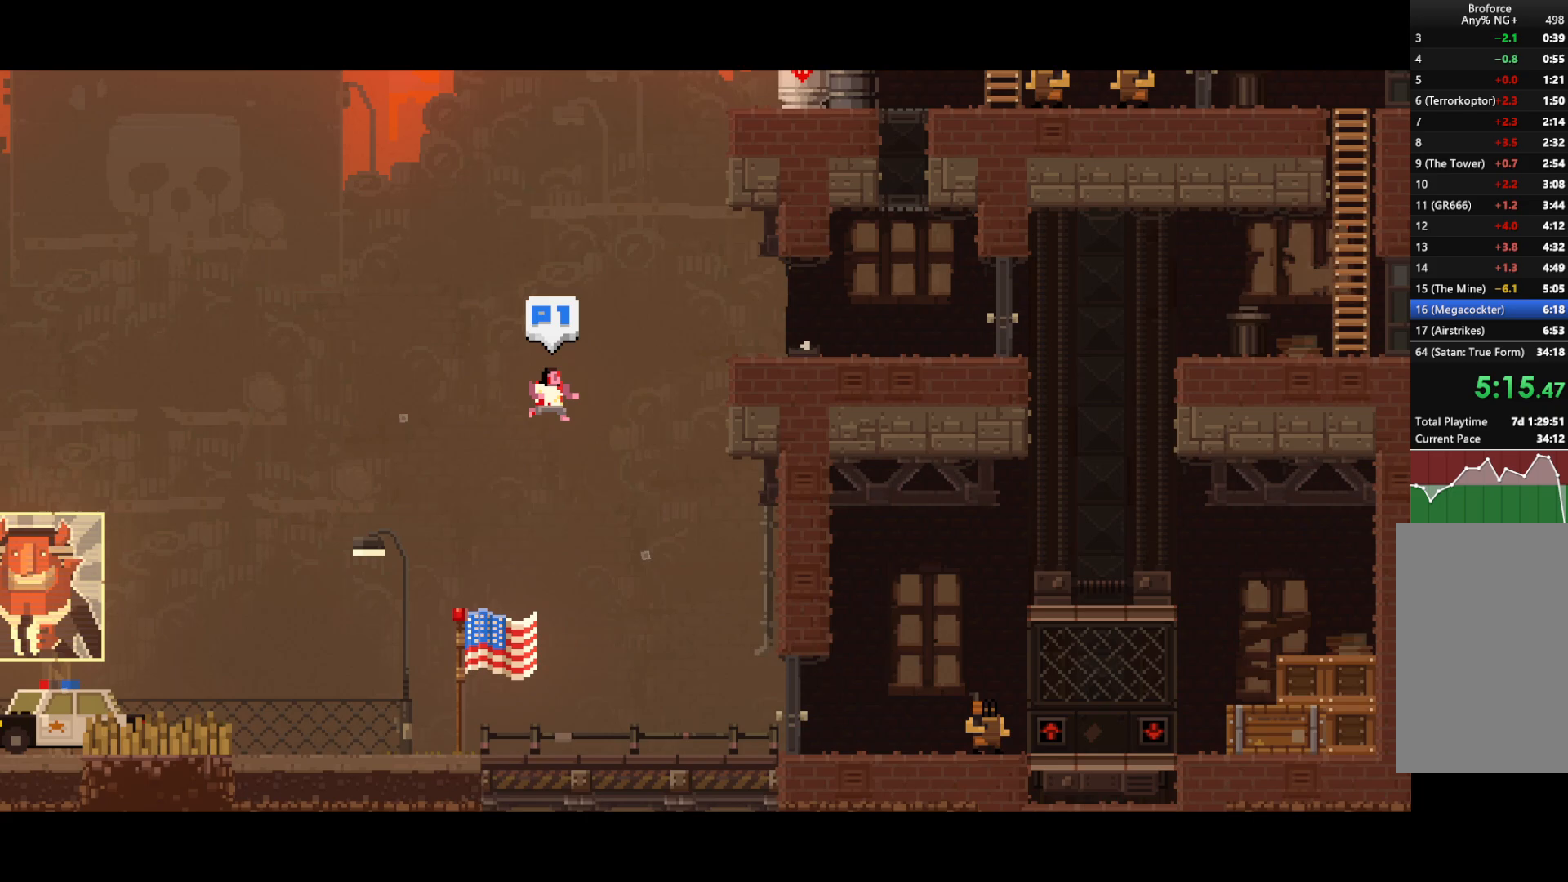
{"keys": ["right", "shift"], "events": []}
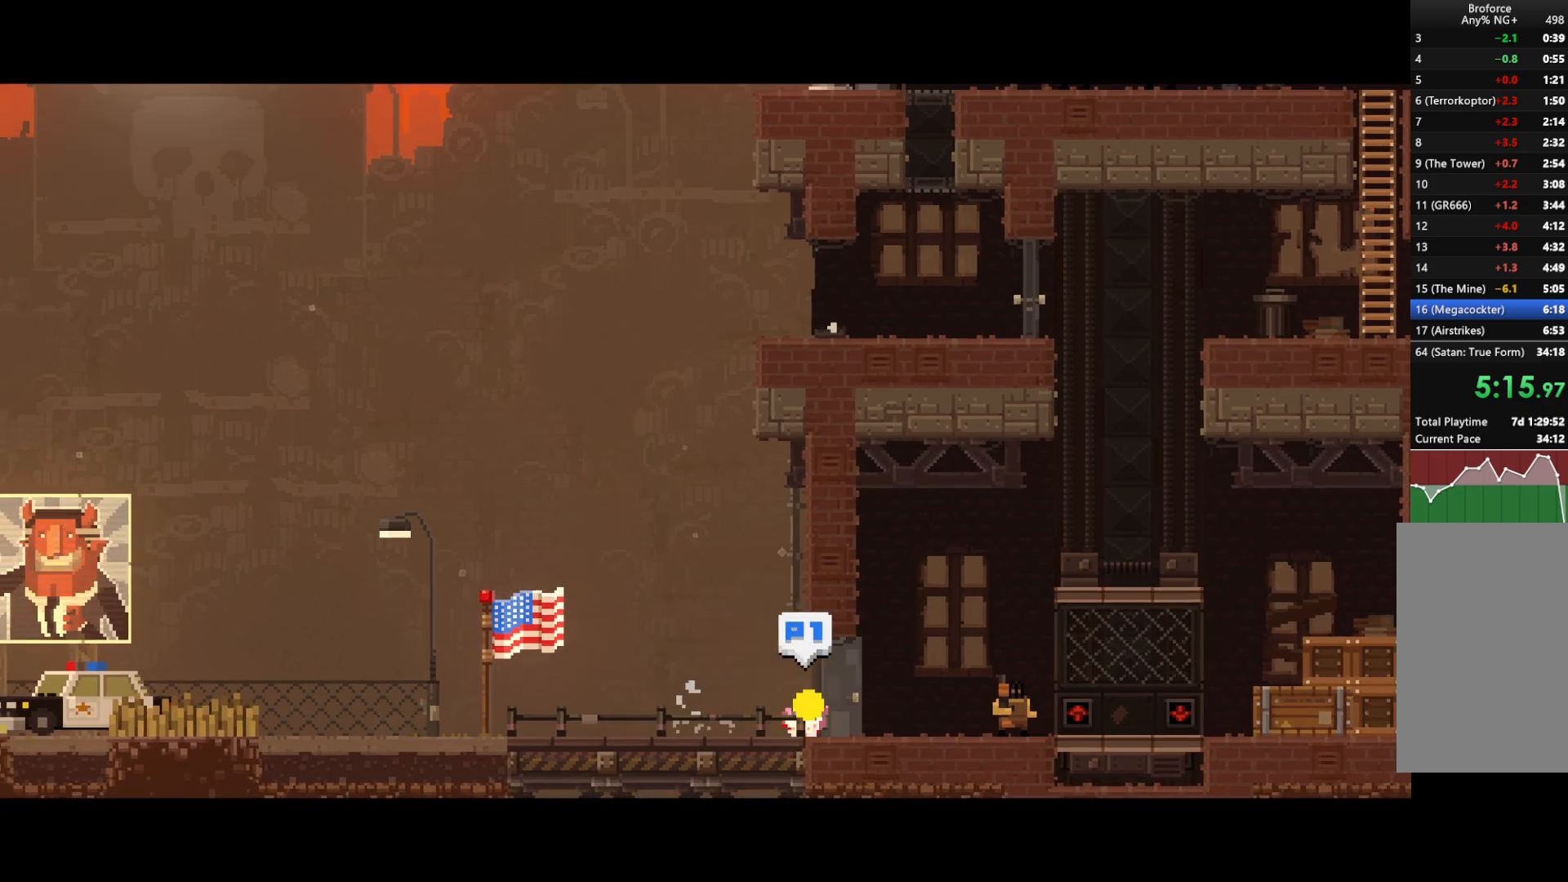
{"keys": ["left", "shift"], "events": [[167, "z", "down"], [217, "right", "up"], [267, "z", "up"], [400, "left", "down"]]}
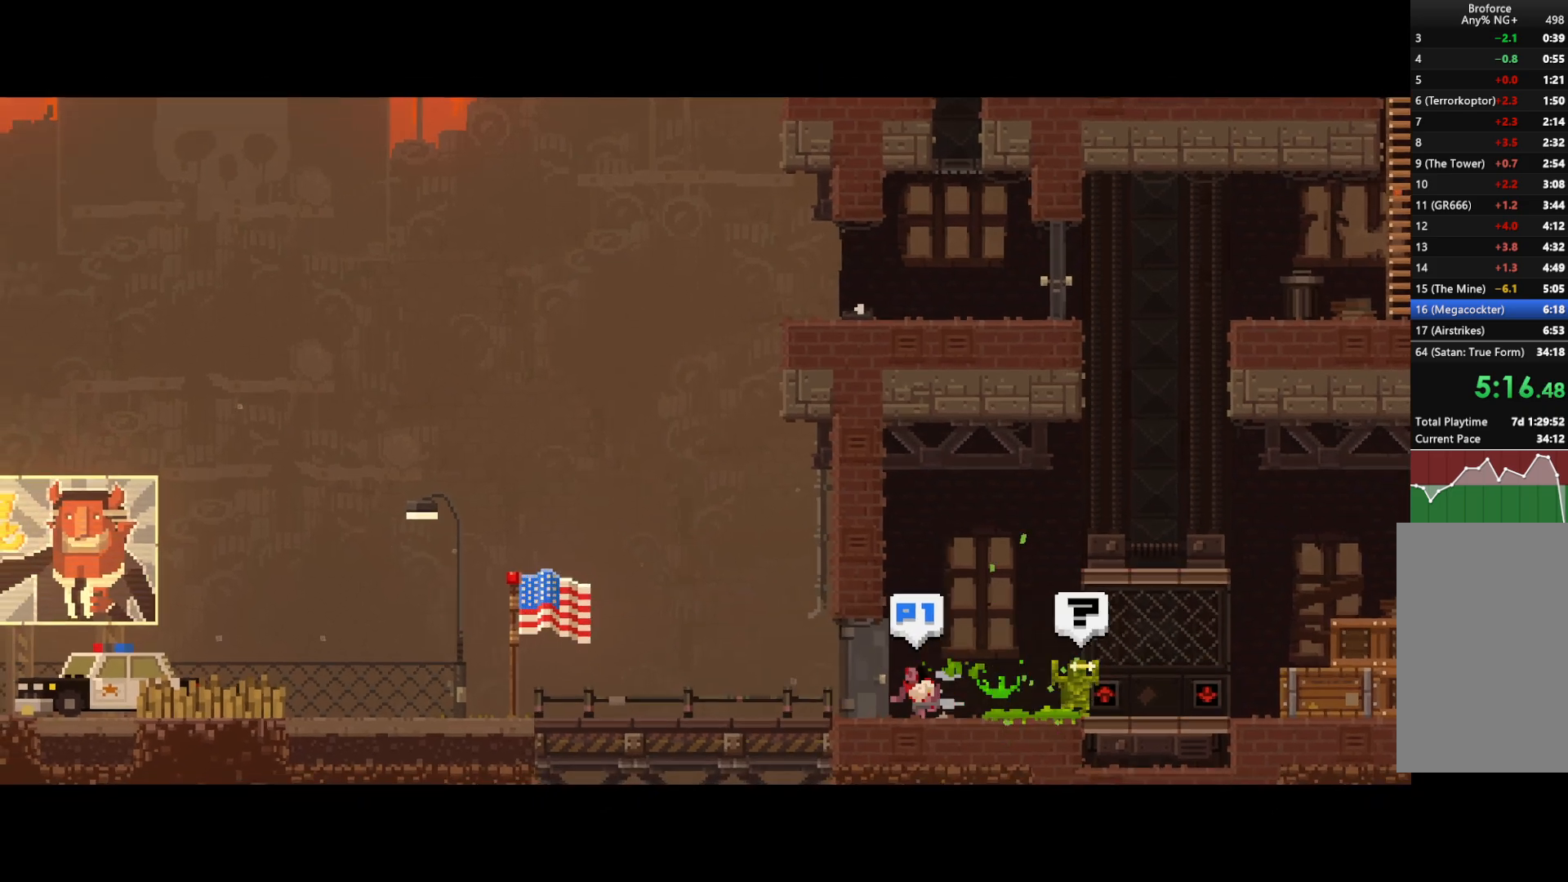
{"keys": ["shift"], "events": [[83, "left", "up"], [367, "left", "down"], [417, "left", "up"]]}
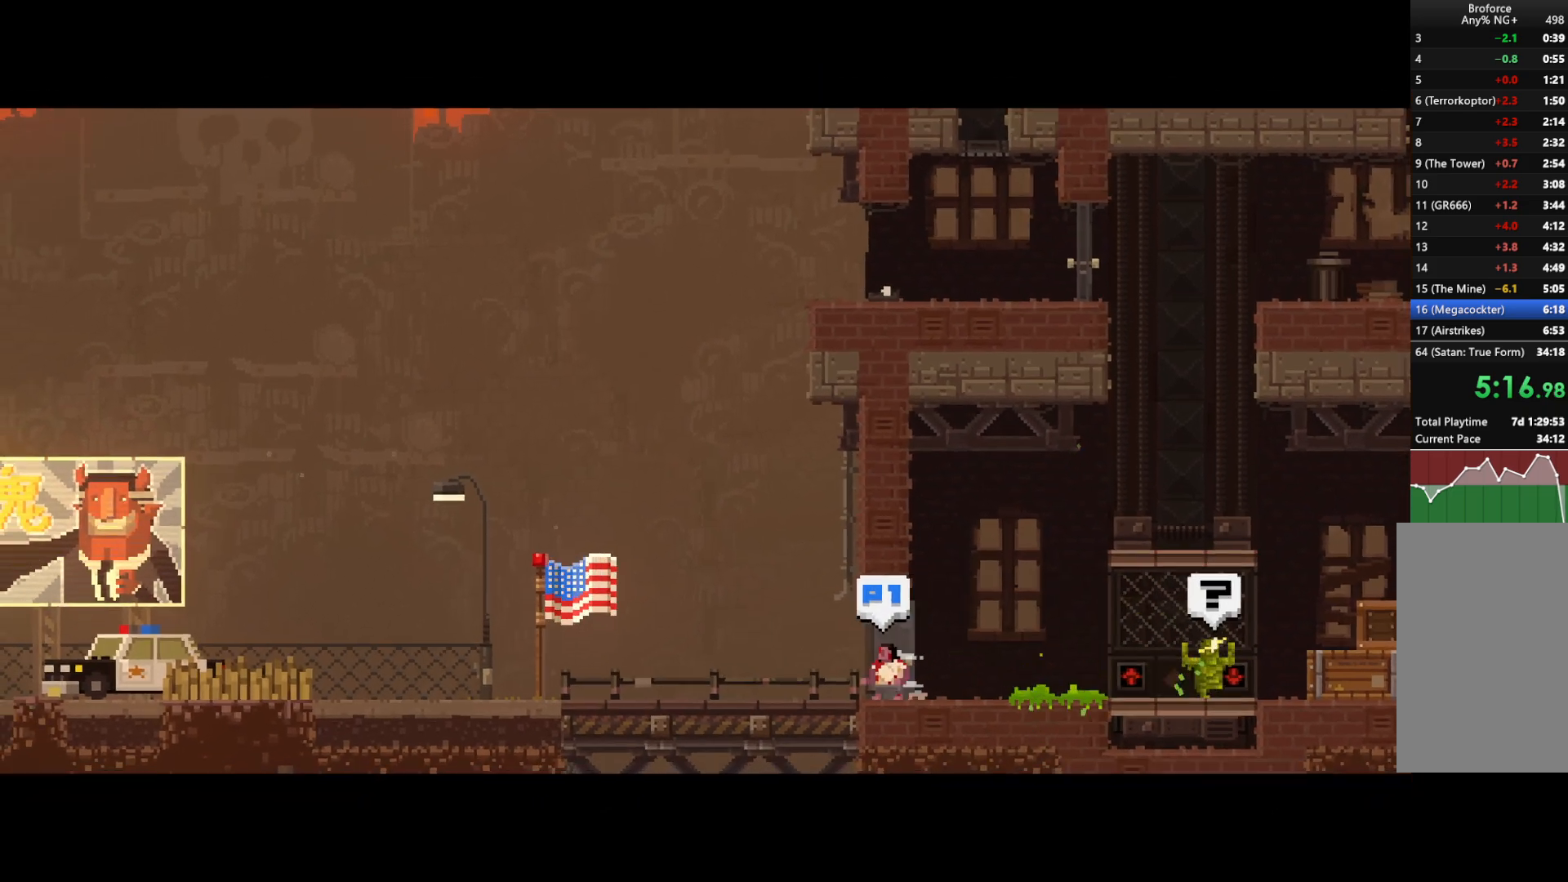
{"keys": ["shift"], "events": [[67, "up", "down"], [117, "up", "up"], [383, "z", "down"], [433, "z", "up"]]}
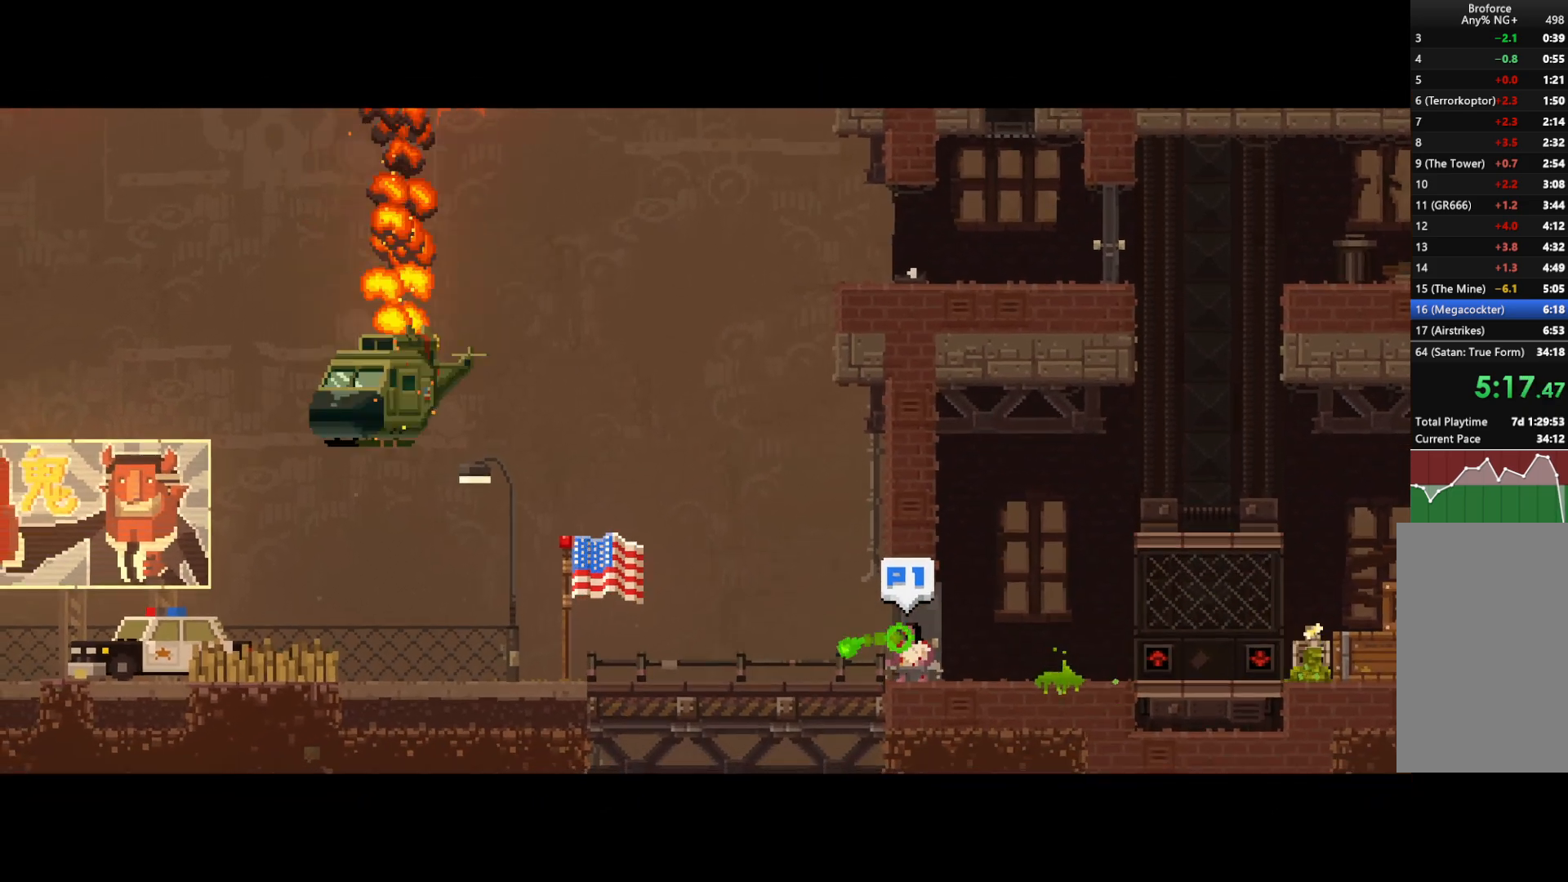
{"keys": ["shift"], "events": []}
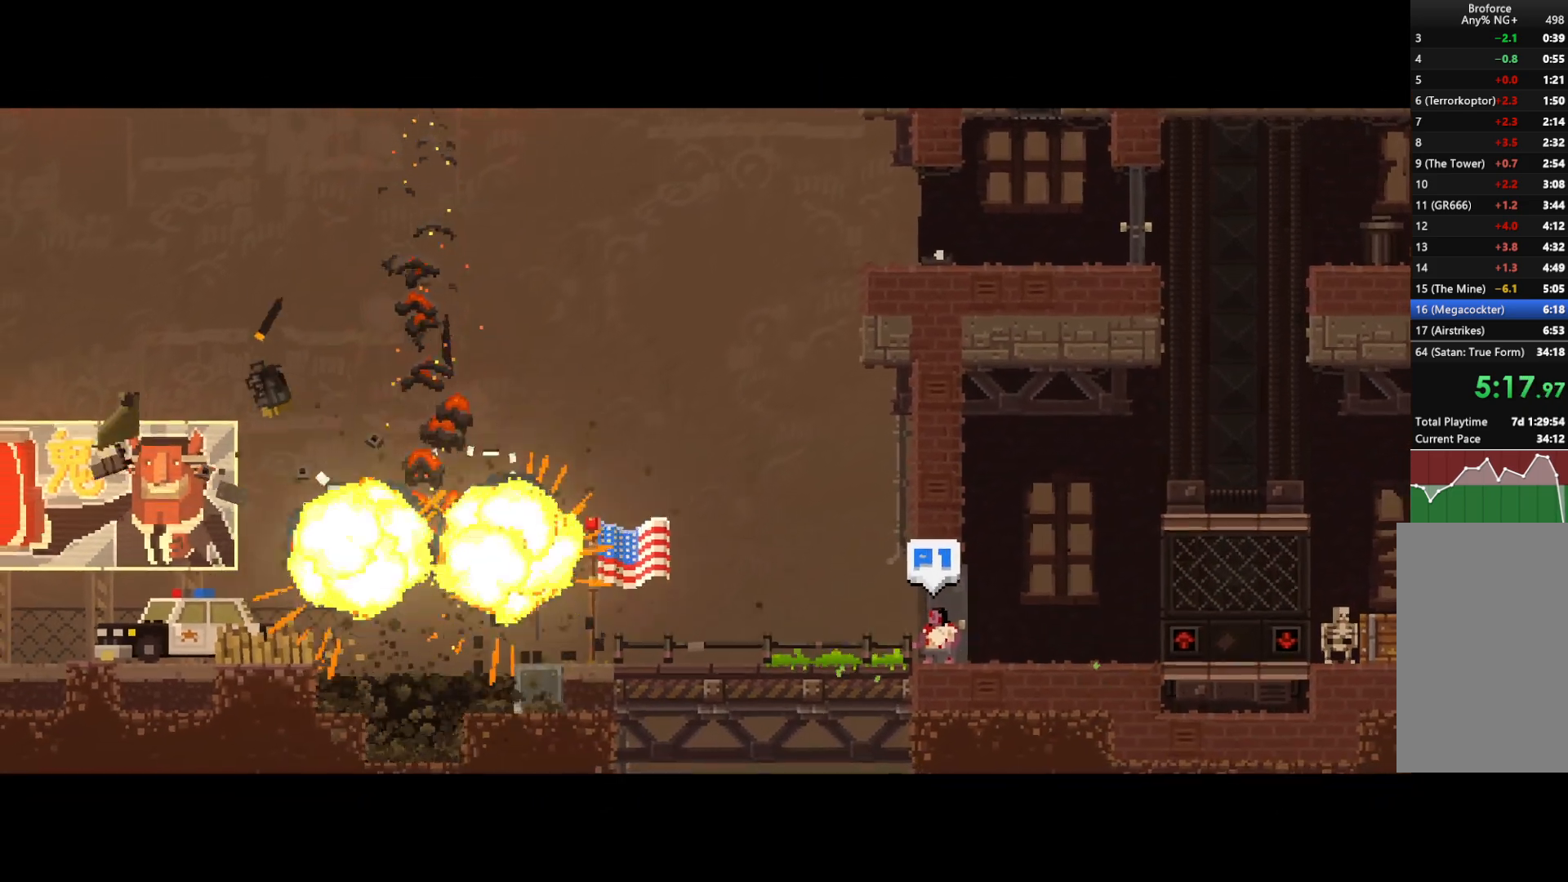
{"keys": ["shift"], "events": []}
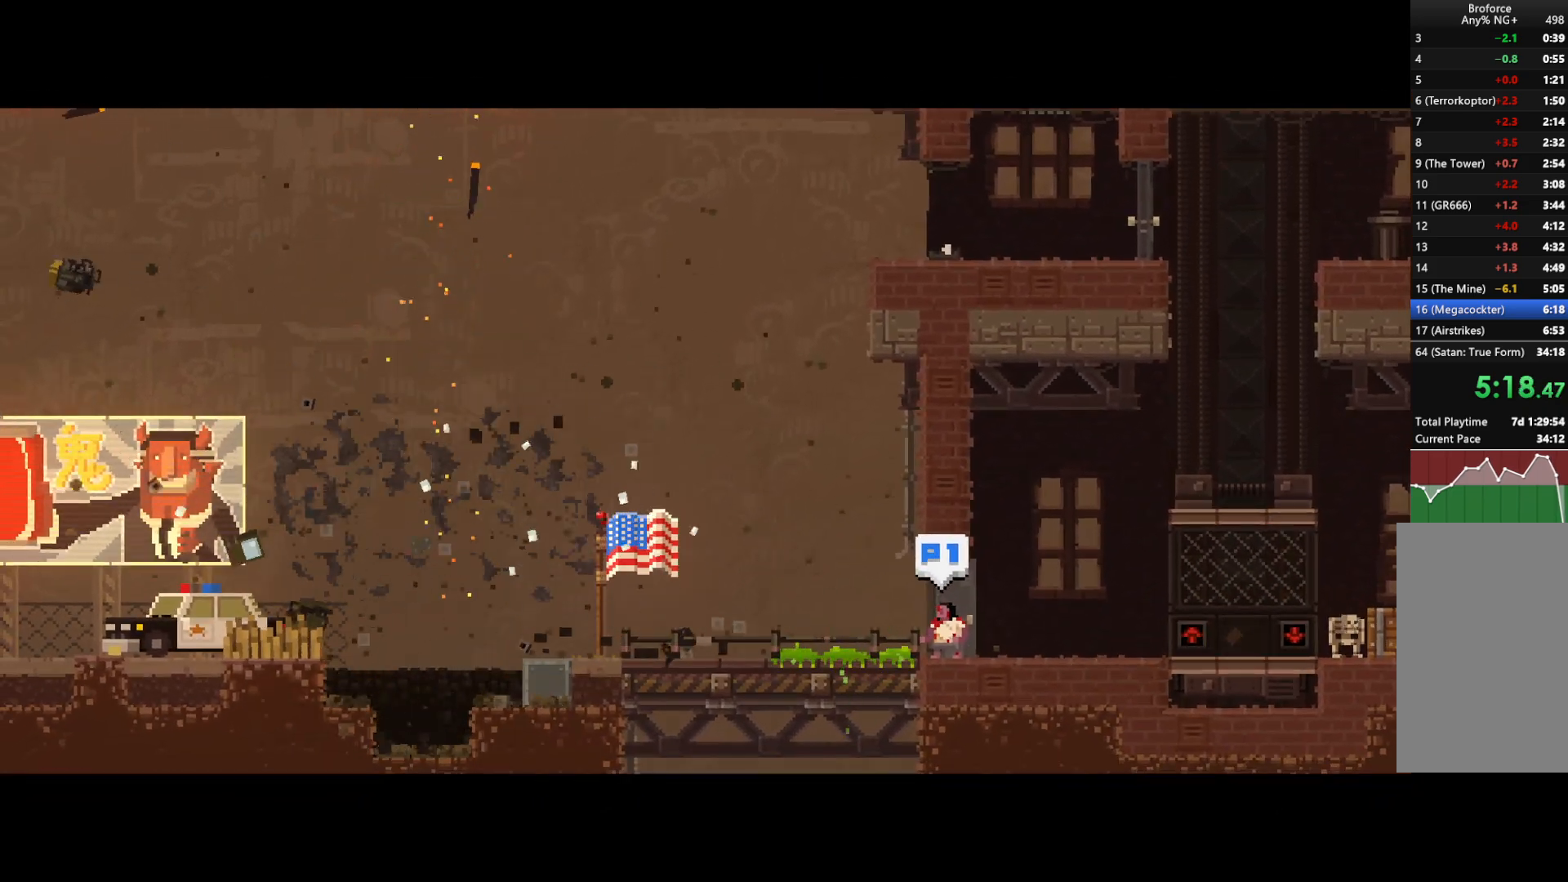
{"keys": ["shift", "up"], "events": [[17, "z", "down"], [67, "z", "up"], [200, "z", "down"], [250, "z", "up"], [333, "z", "down"], [383, "z", "up"], [483, "up", "down"]]}
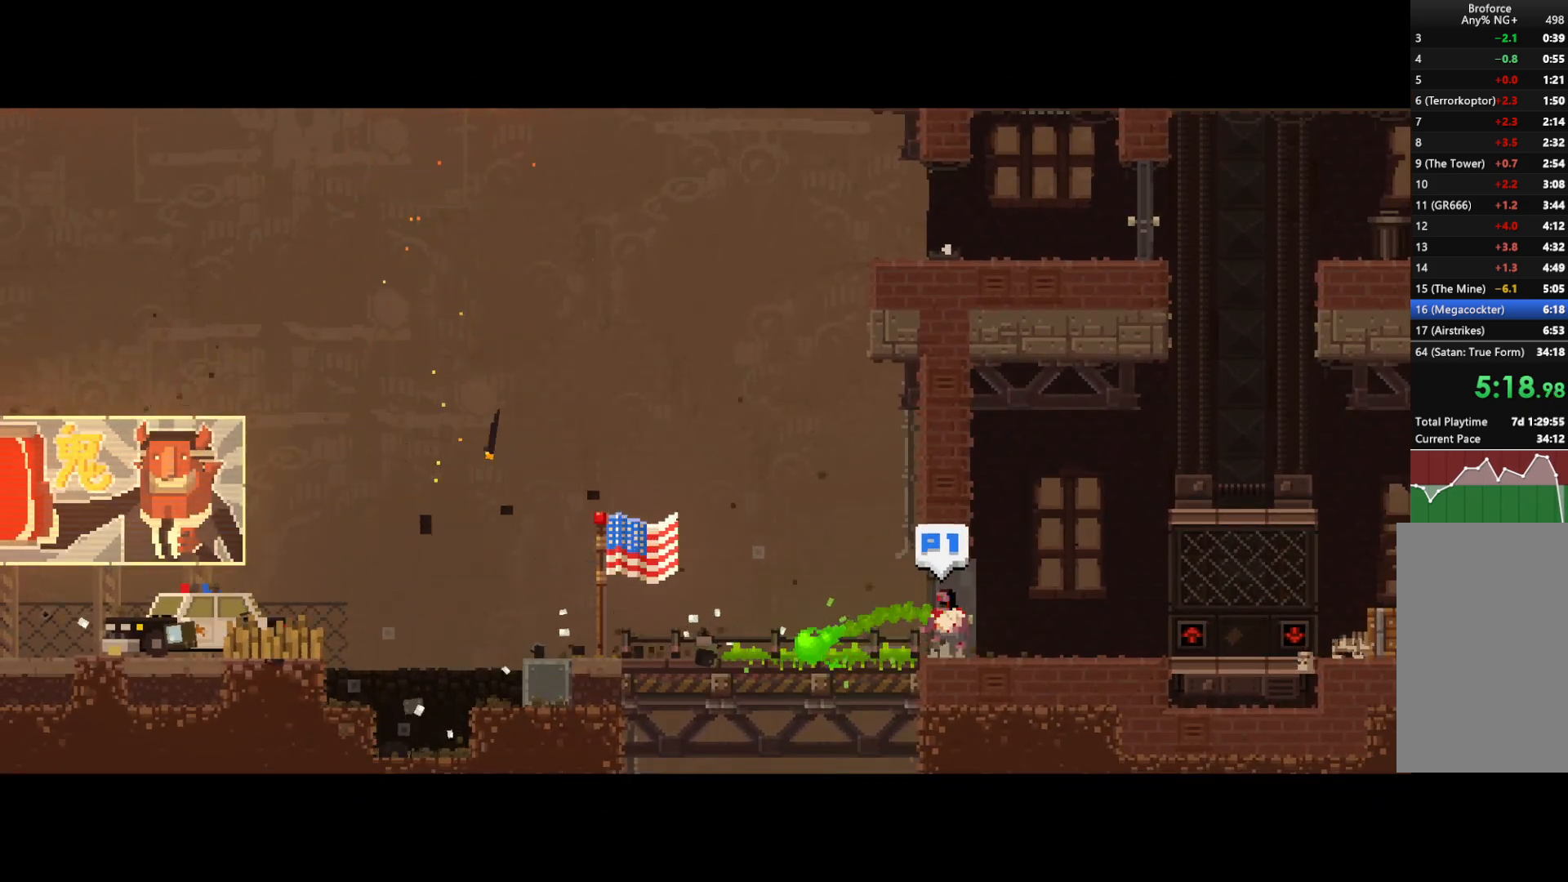
{"keys": ["shift"], "events": [[67, "up", "up"], [117, "z", "down"], [167, "z", "up"], [250, "z", "down"], [350, "z", "up"], [450, "z", "down"], [500, "z", "up"]]}
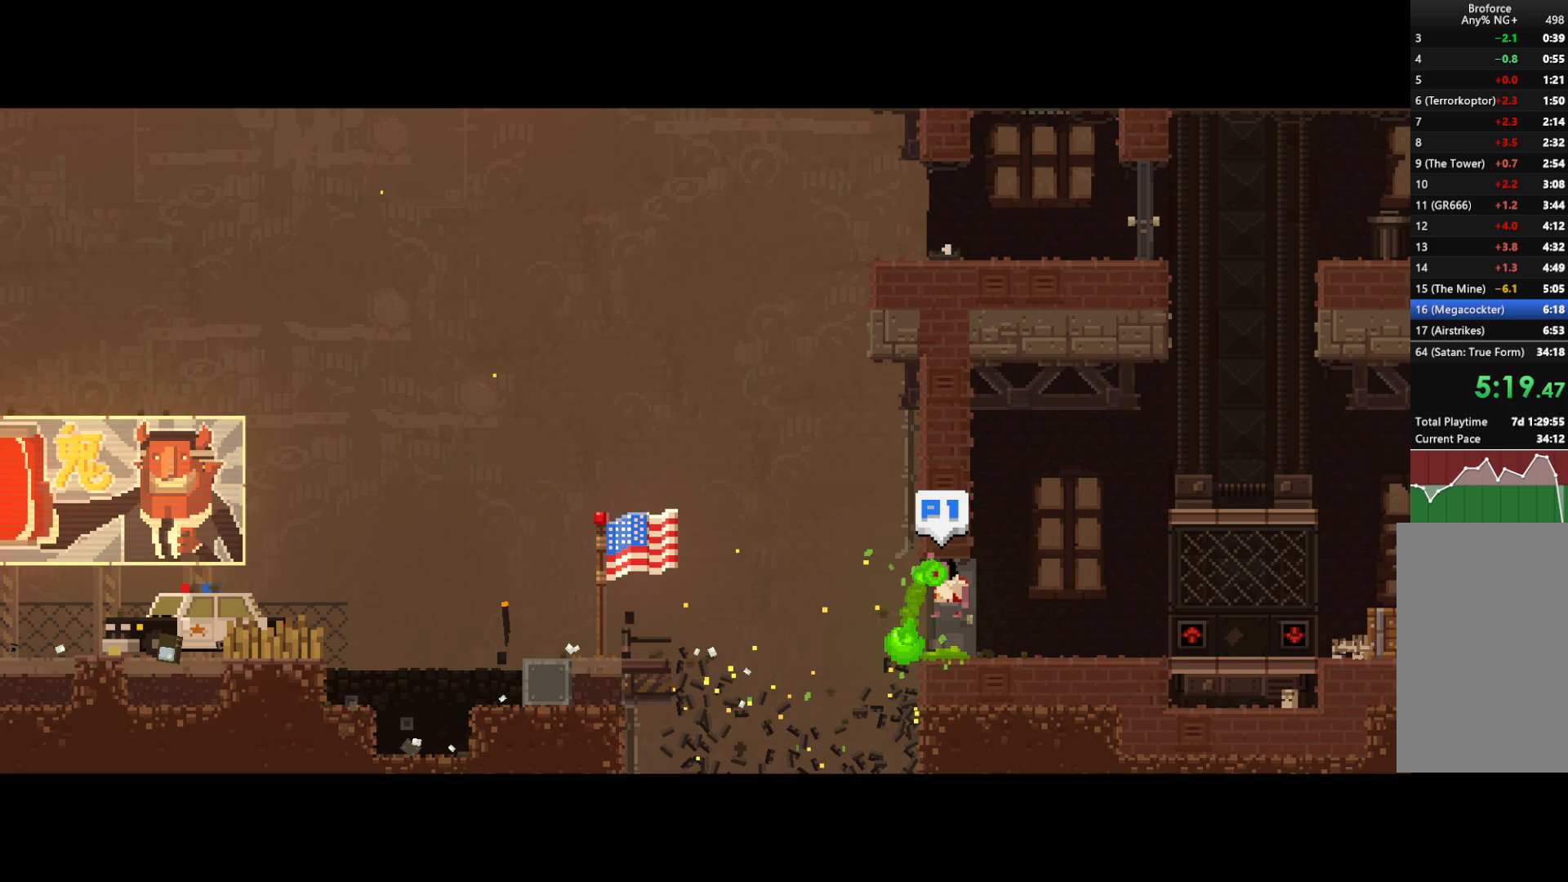
{"keys": ["shift", "z"], "events": [[83, "z", "down"], [183, "z", "up"], [267, "z", "down"], [317, "z", "up"], [417, "z", "down"]]}
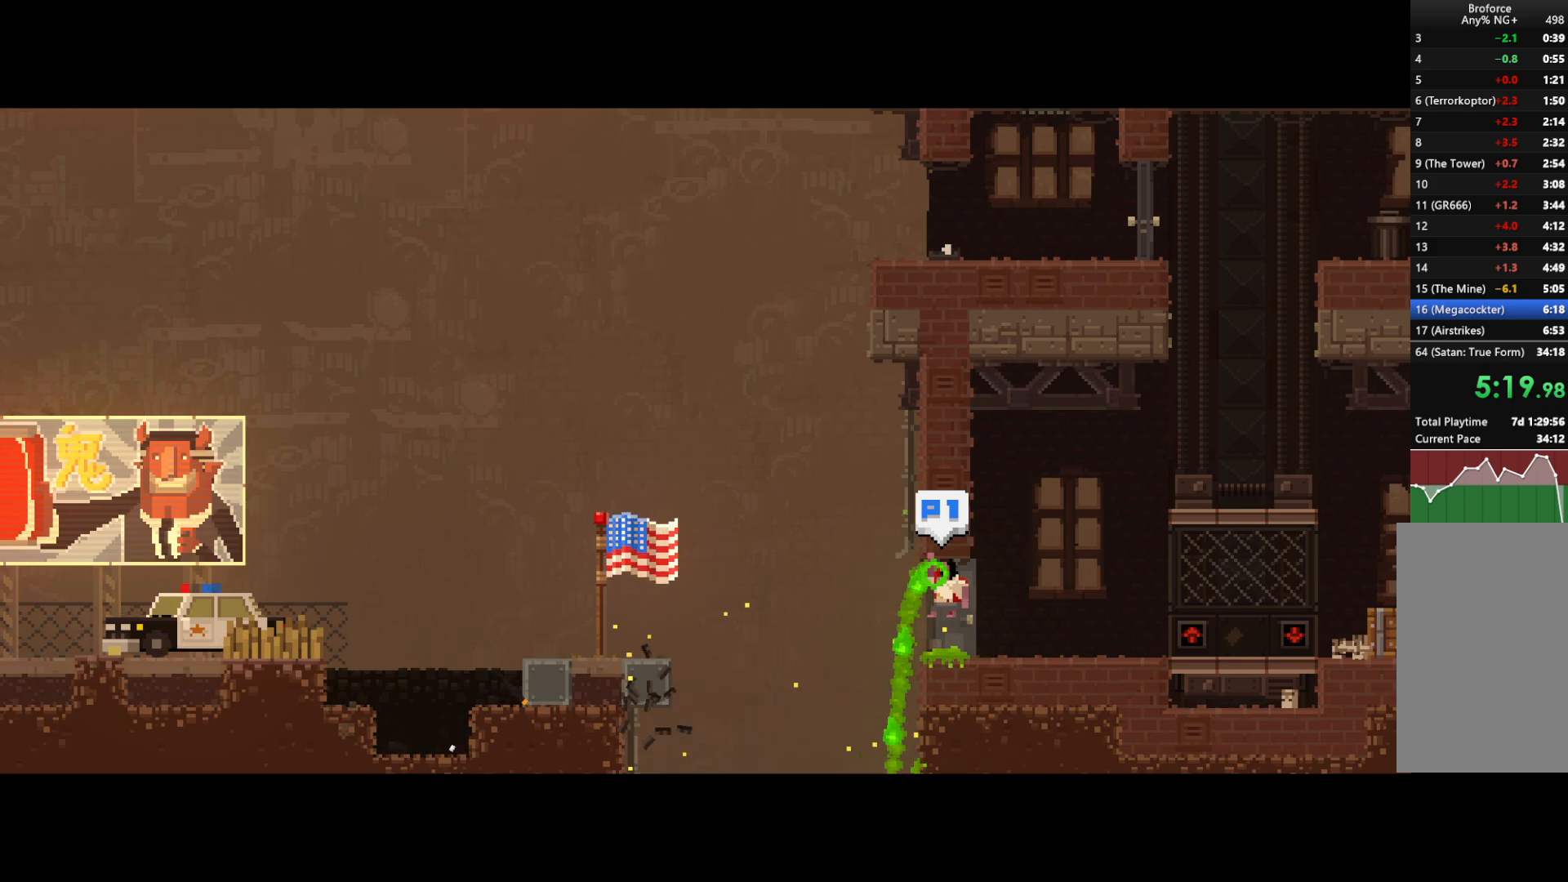
{"keys": ["shift", "z"], "events": [[17, "z", "up"], [100, "z", "down"], [150, "z", "up"], [250, "z", "down"], [350, "z", "up"], [433, "z", "down"]]}
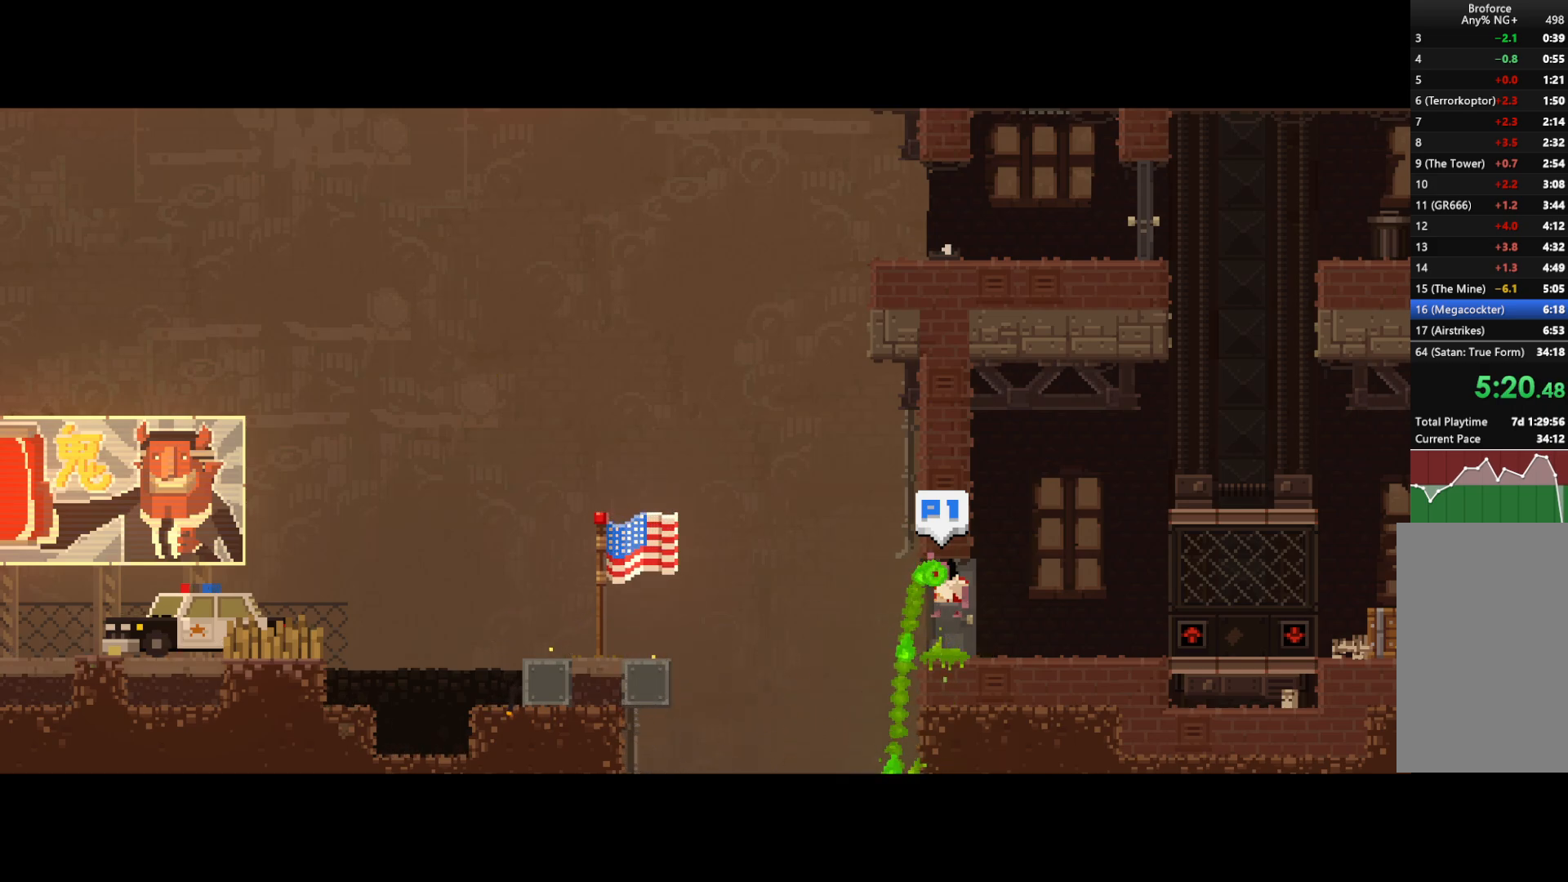
{"keys": ["shift", "z"], "events": [[33, "z", "up"], [117, "z", "down"], [217, "z", "up"], [317, "z", "down"], [350, "z", "up"], [450, "z", "down"]]}
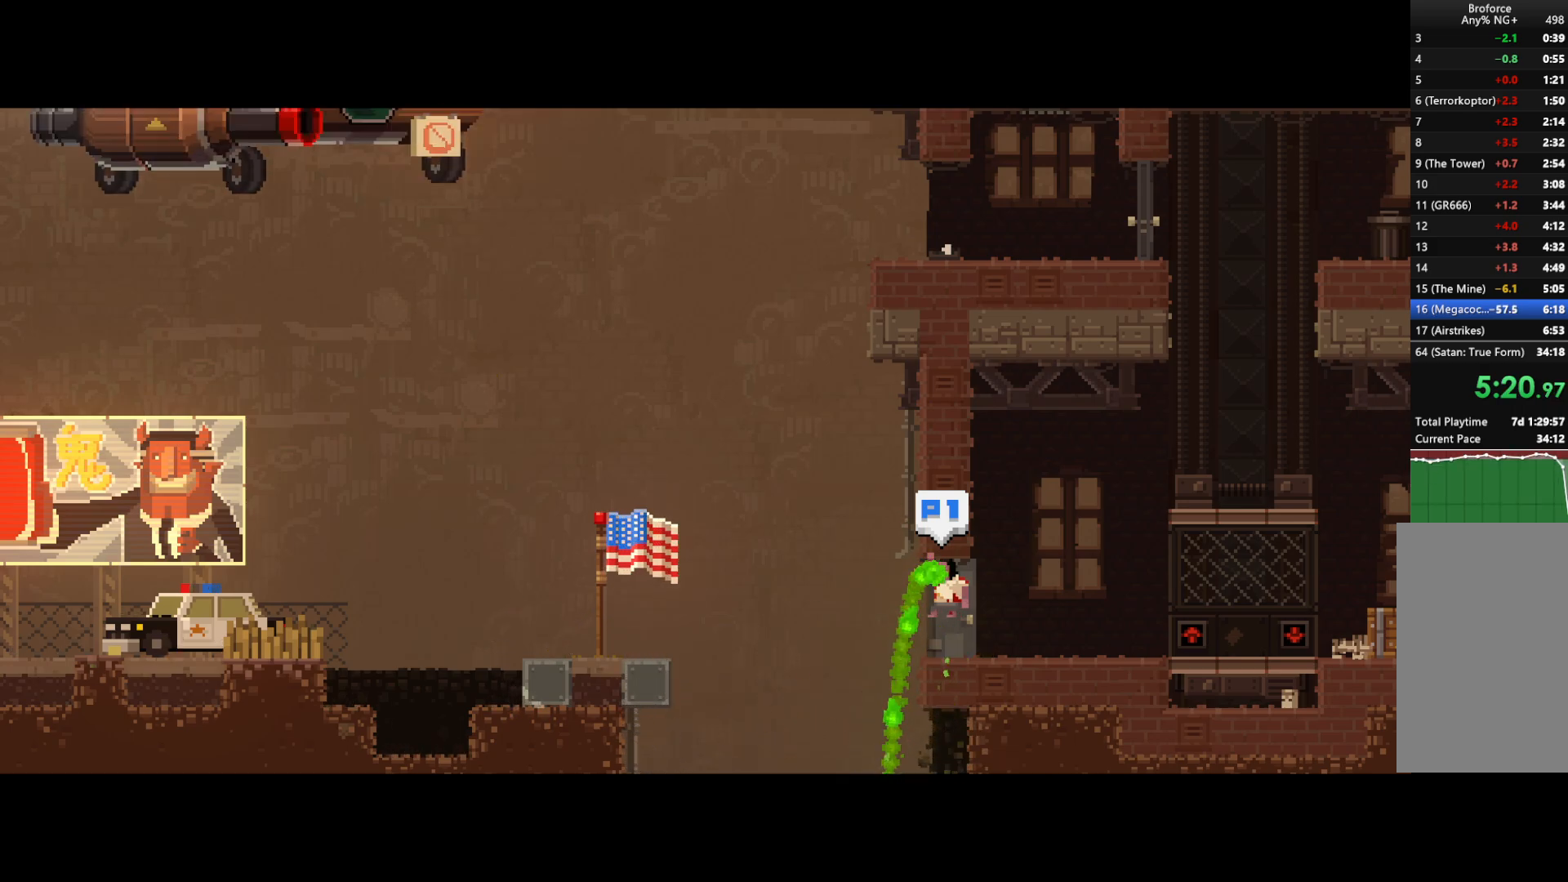
{"keys": ["shift", "z"], "events": [[50, "z", "up"], [100, "z", "down"], [183, "z", "up"], [267, "z", "down"], [367, "z", "up"], [417, "z", "down"]]}
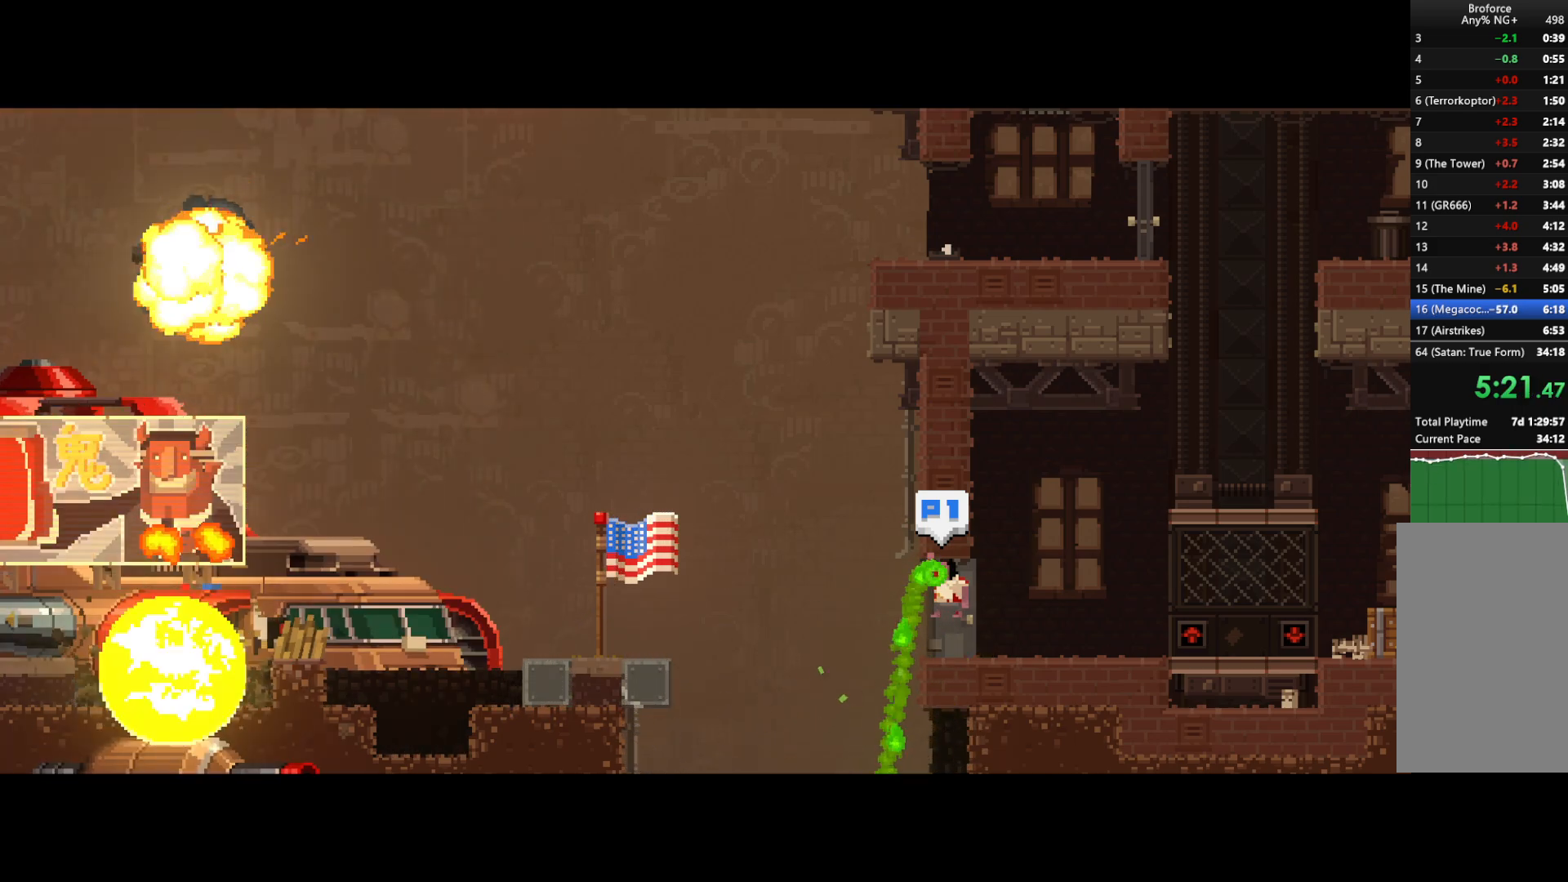
{"keys": ["shift"], "events": [[17, "z", "up"], [117, "z", "down"], [150, "z", "up"], [250, "z", "down"], [333, "z", "up"], [383, "z", "down"], [483, "z", "up"]]}
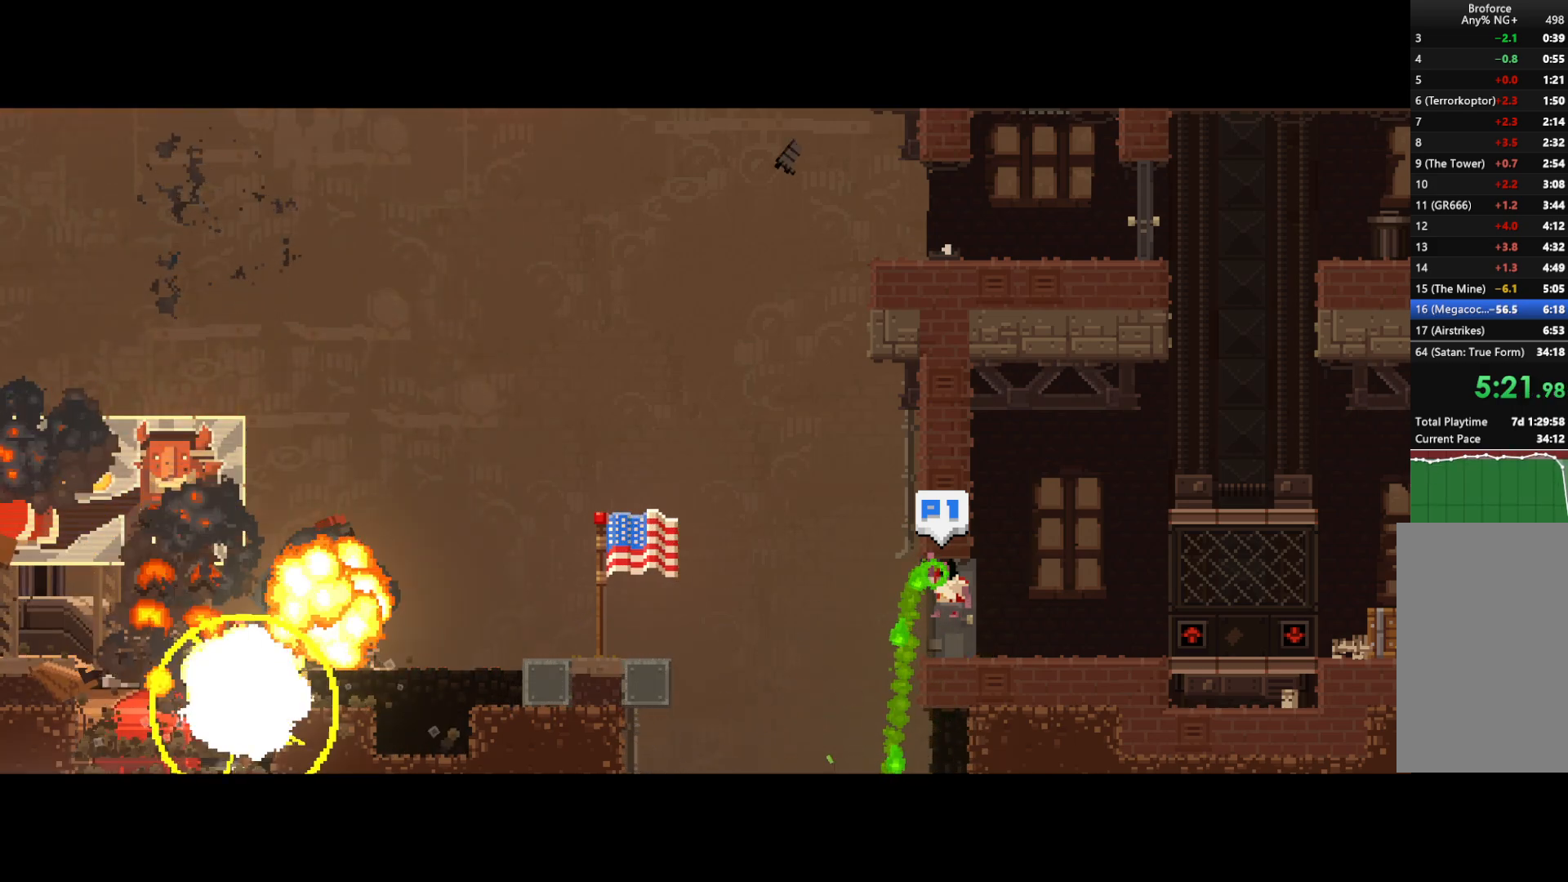
{"keys": ["shift"], "events": [[67, "z", "down"], [117, "z", "up"], [217, "z", "down"], [300, "z", "up"], [400, "z", "down"], [450, "z", "up"]]}
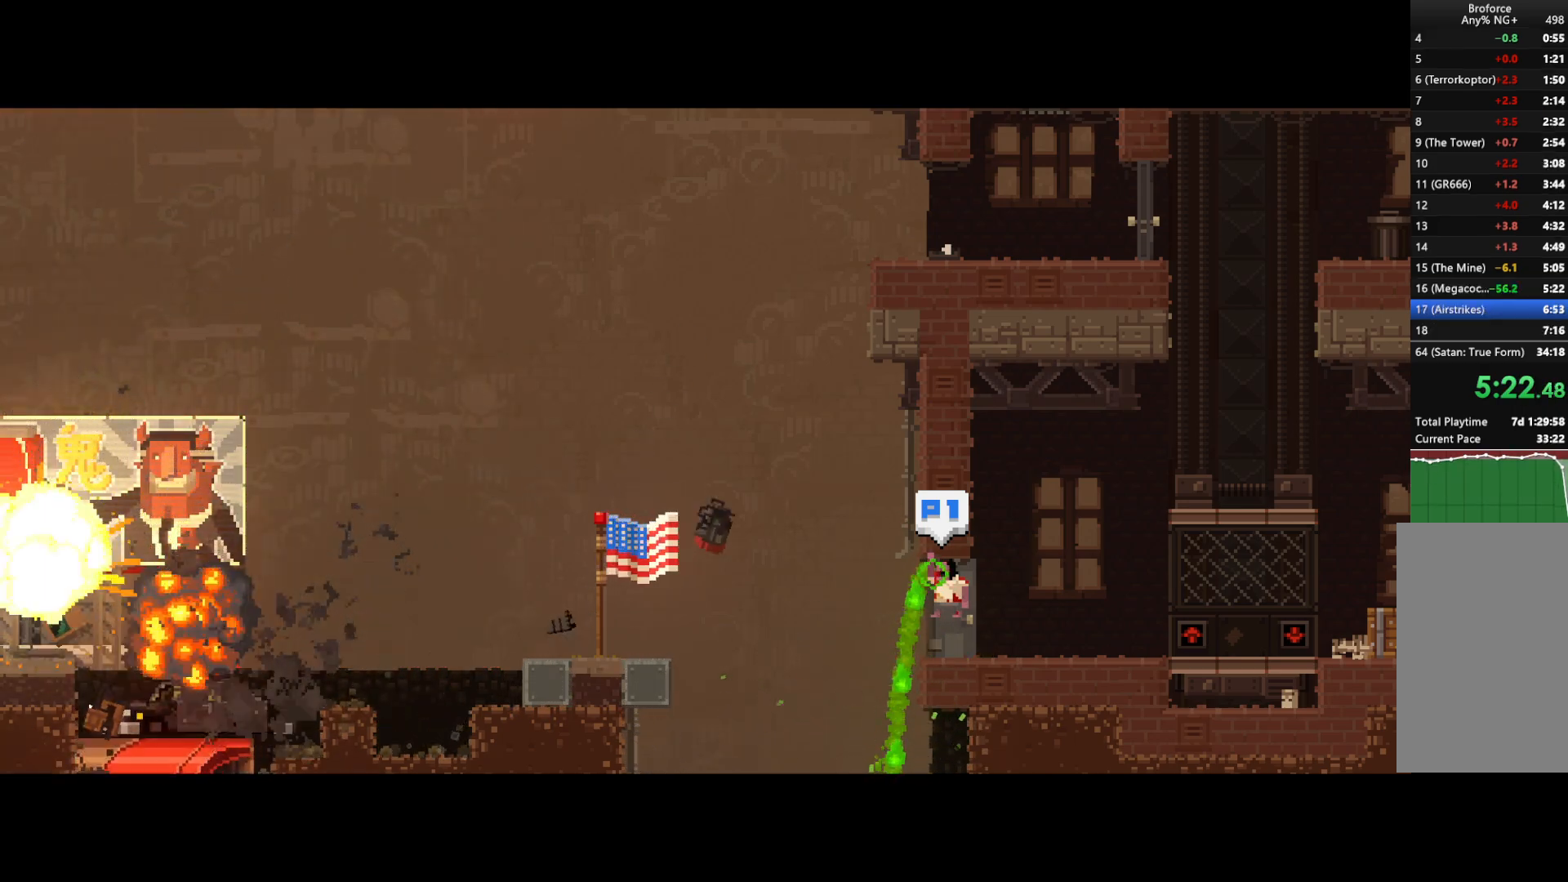
{"keys": ["shift"], "events": [[33, "z", "down"], [133, "z", "up"], [183, "z", "down"], [283, "z", "up"], [367, "z", "down"], [417, "z", "up"]]}
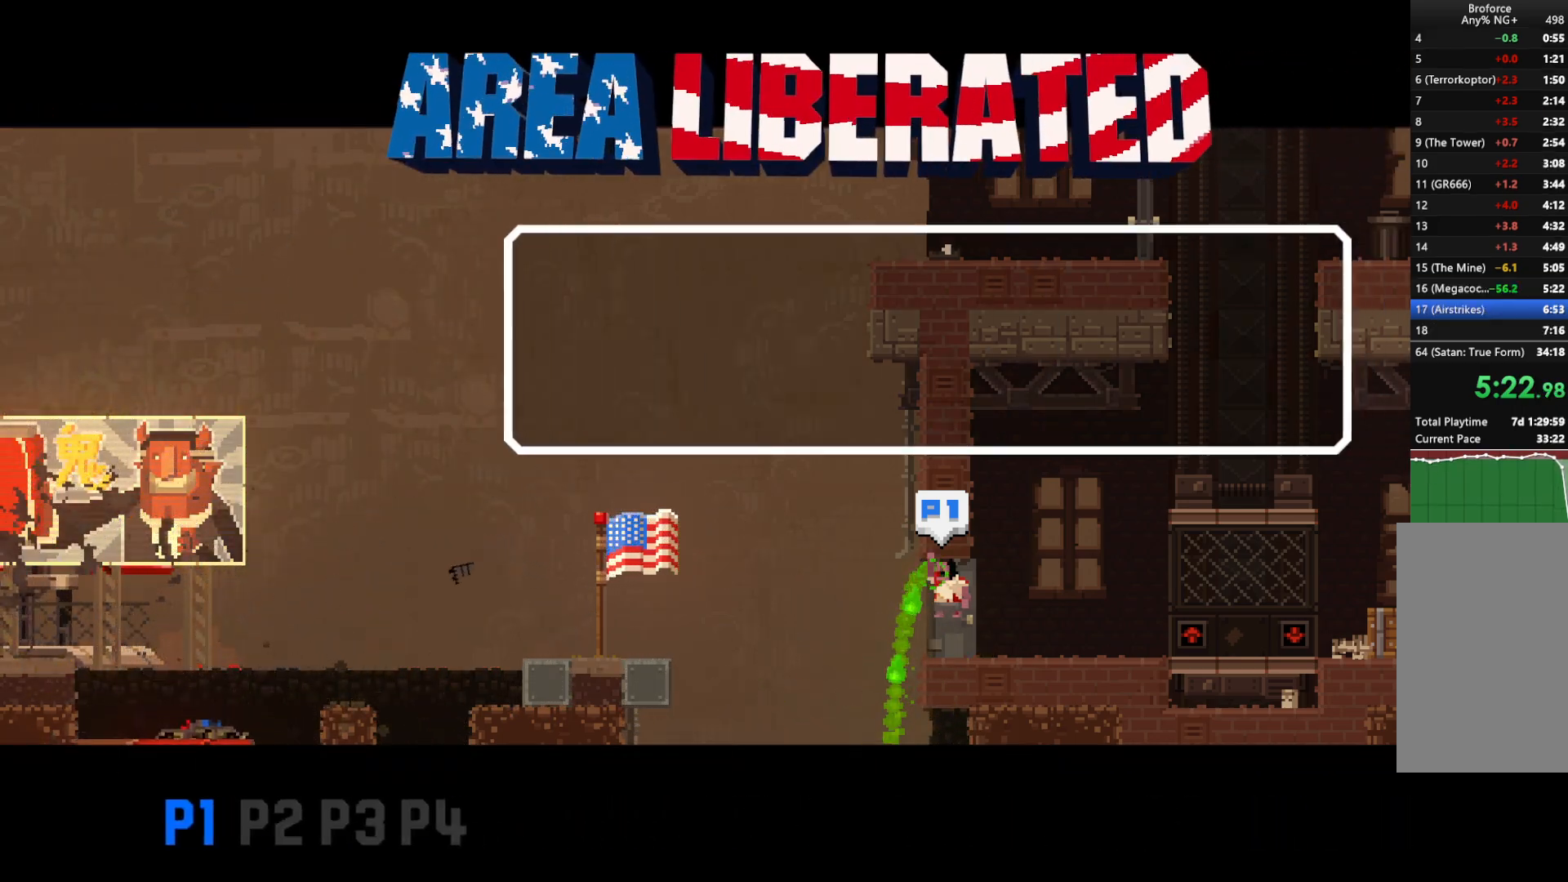
{"keys": ["shift", "z"], "events": [[17, "z", "down"], [67, "z", "up"], [167, "z", "down"], [250, "z", "up"], [333, "z", "down"], [383, "z", "up"], [483, "z", "down"]]}
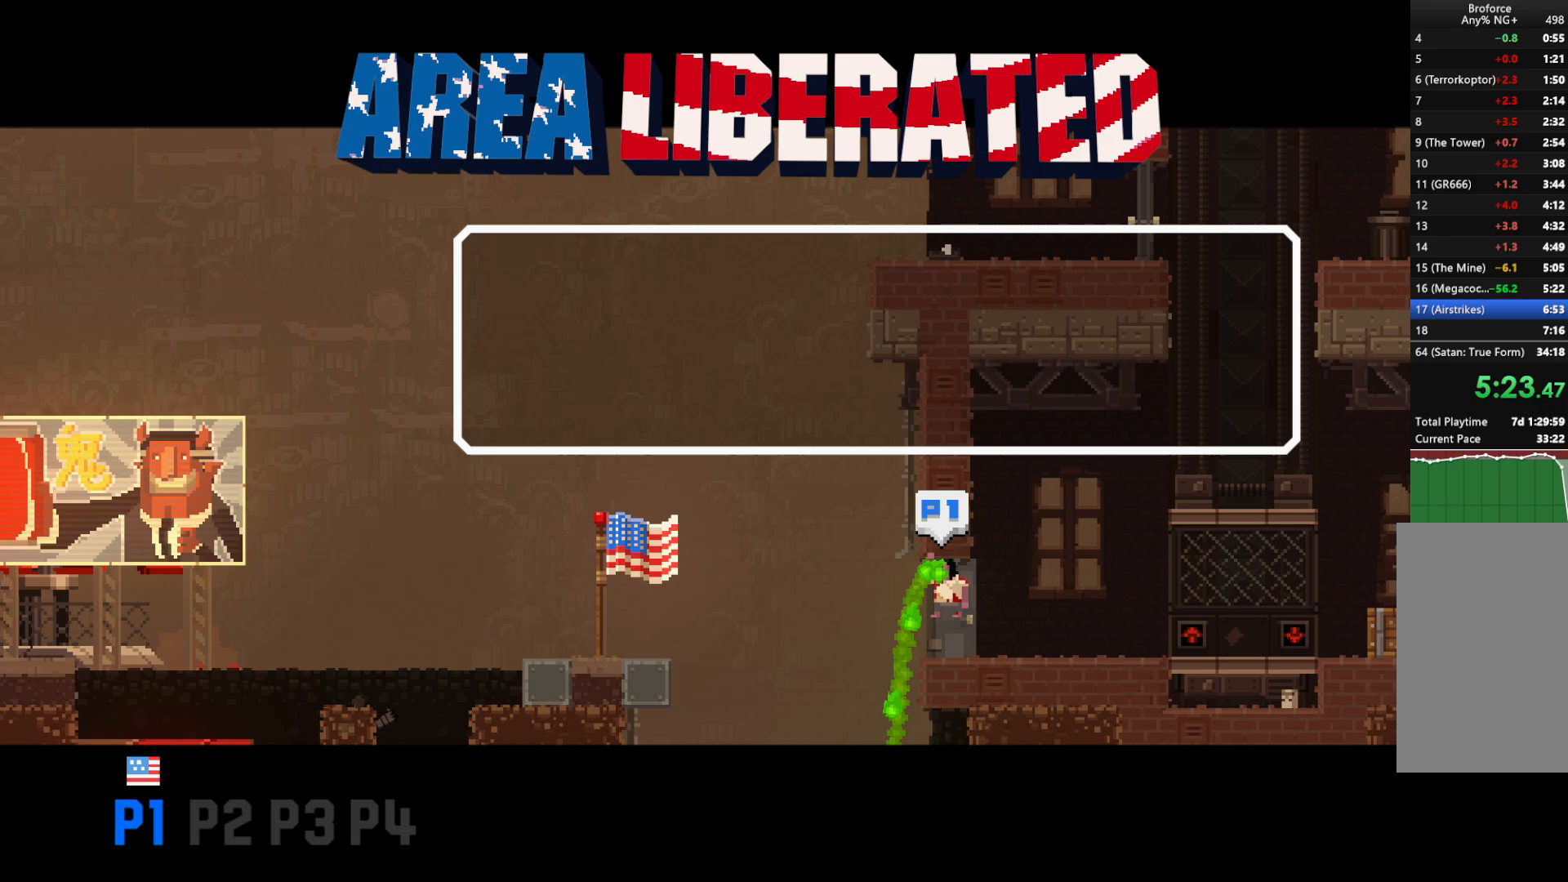
{"keys": ["shift", "z"], "events": [[83, "z", "up"], [167, "z", "down"], [217, "z", "up"], [300, "z", "down"], [400, "z", "up"], [450, "z", "down"]]}
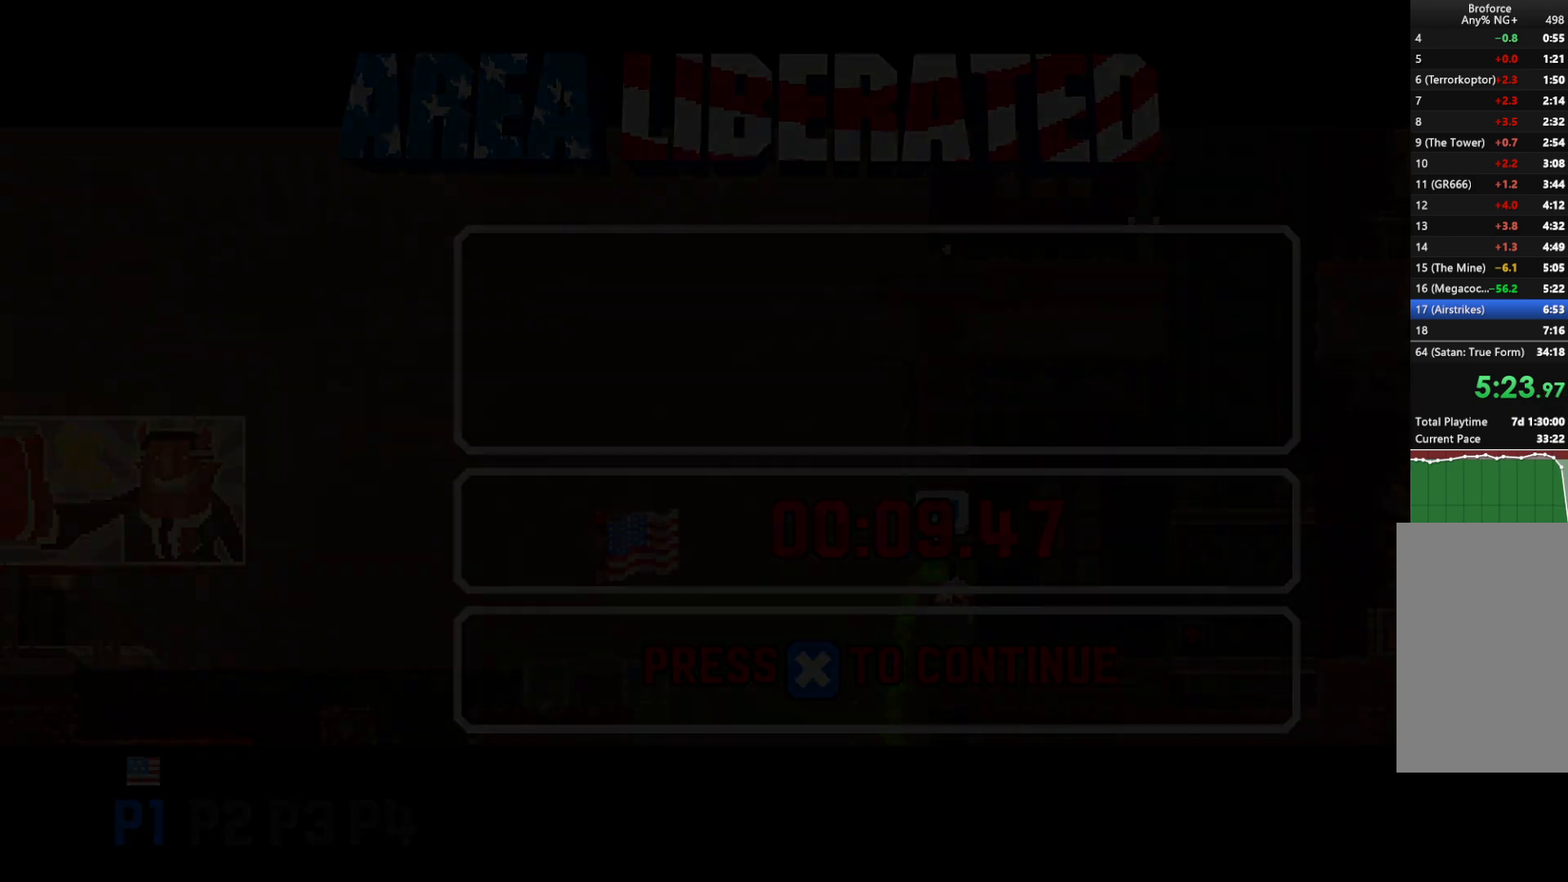
{"keys": ["shift", "z"], "events": [[33, "z", "up"], [133, "z", "down"], [183, "z", "up"], [283, "z", "down"], [383, "z", "up"], [417, "z", "down"]]}
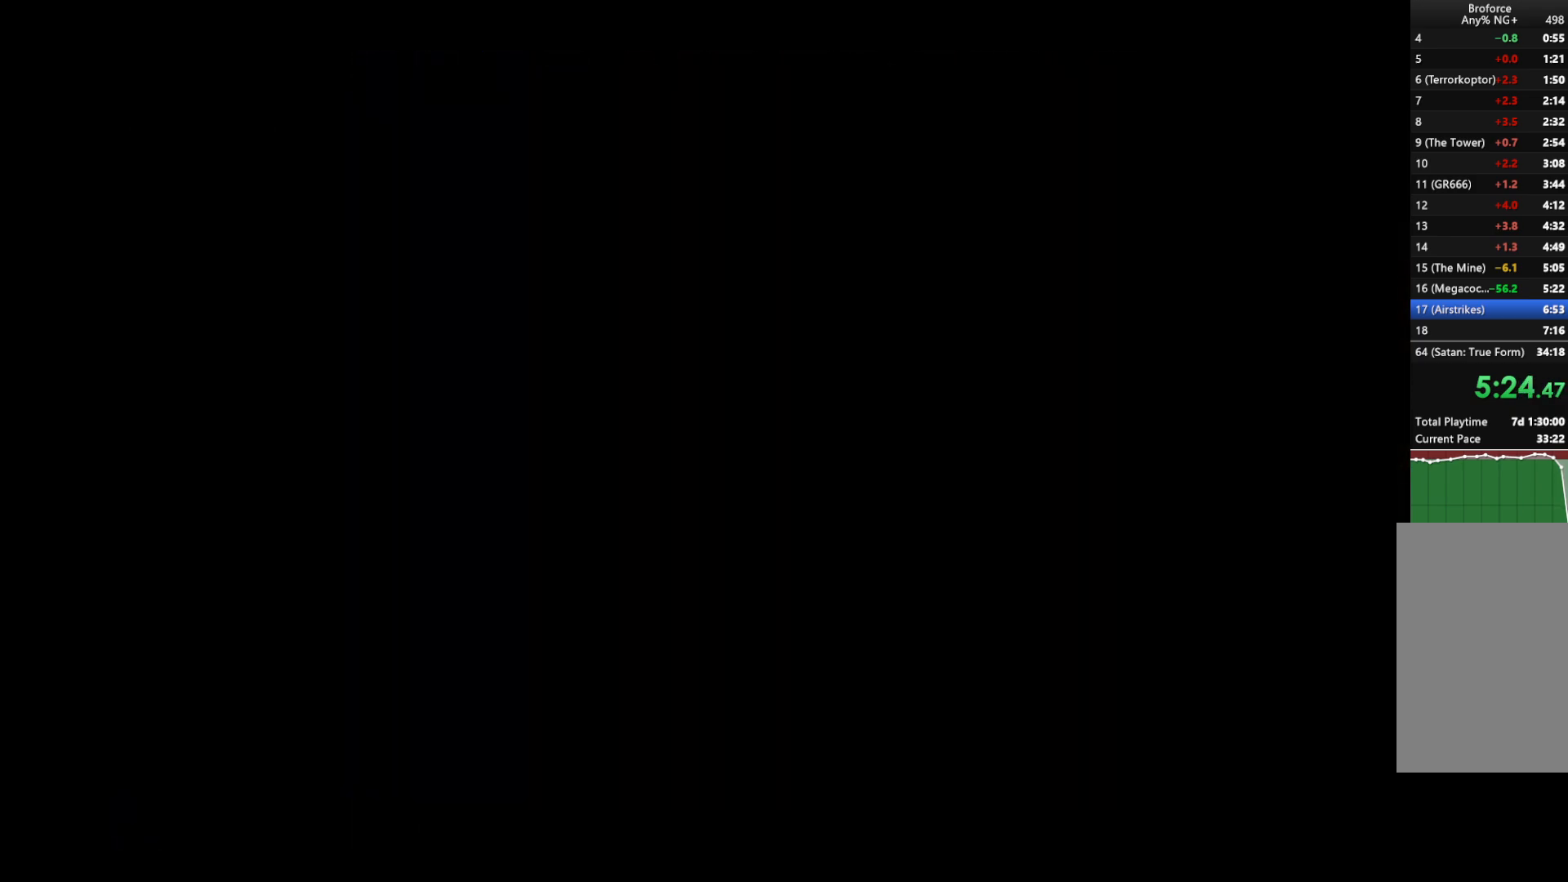
{"keys": ["shift"], "events": [[17, "z", "up"], [100, "z", "down"], [200, "z", "up"], [250, "z", "down"], [333, "z", "up"], [433, "z", "down"], [483, "z", "up"]]}
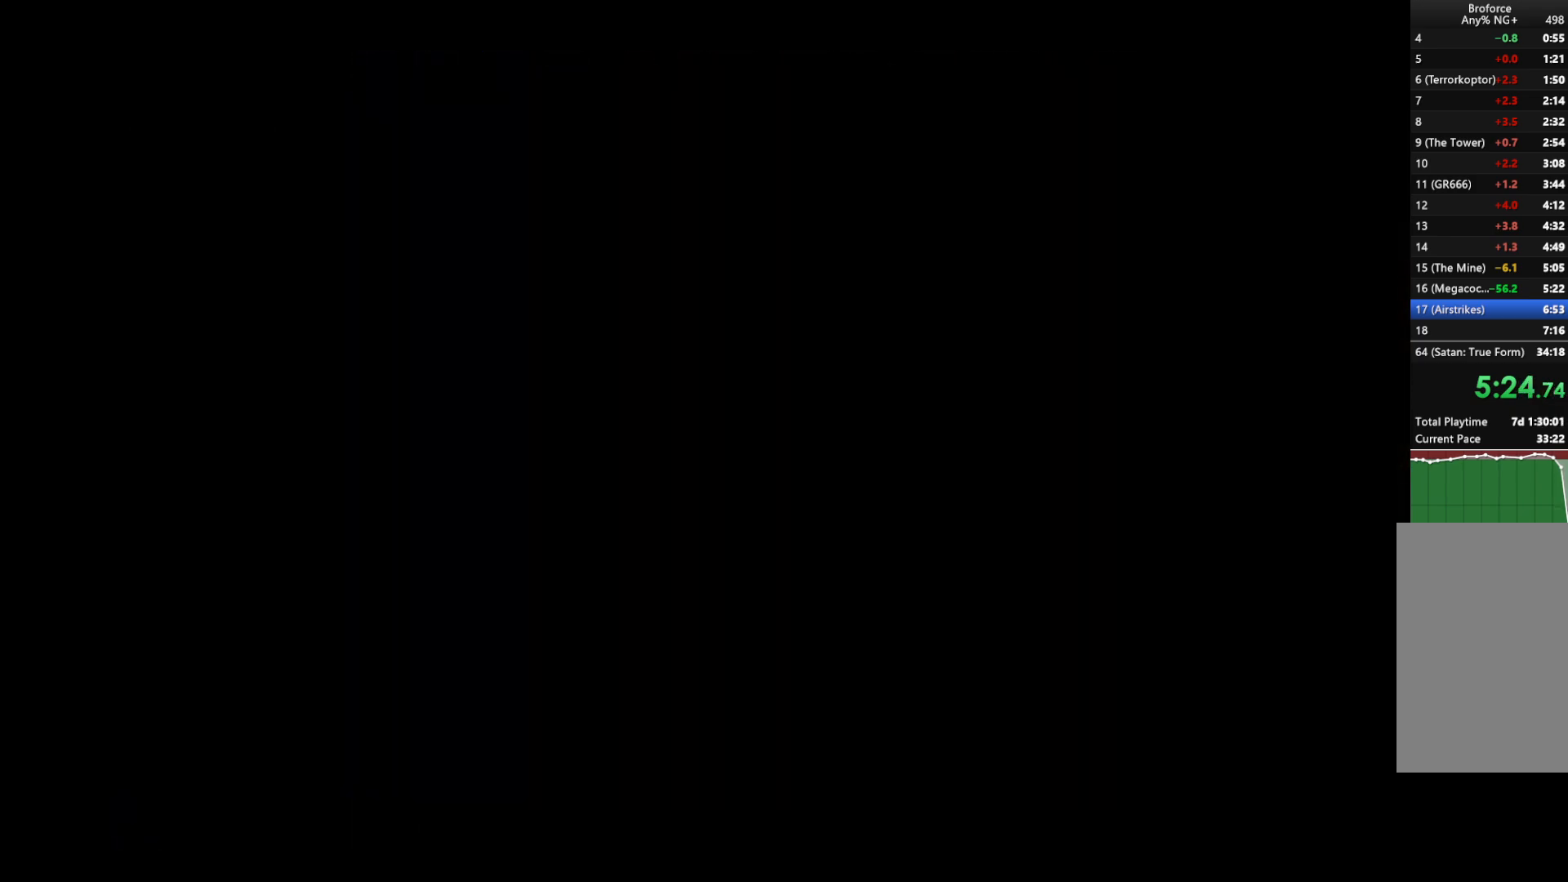
{"keys": ["shift"], "events": [[83, "z", "down"], [117, "z", "up"], [267, "z", "down"], [300, "z", "up"], [400, "z", "down"], [450, "z", "up"]]}
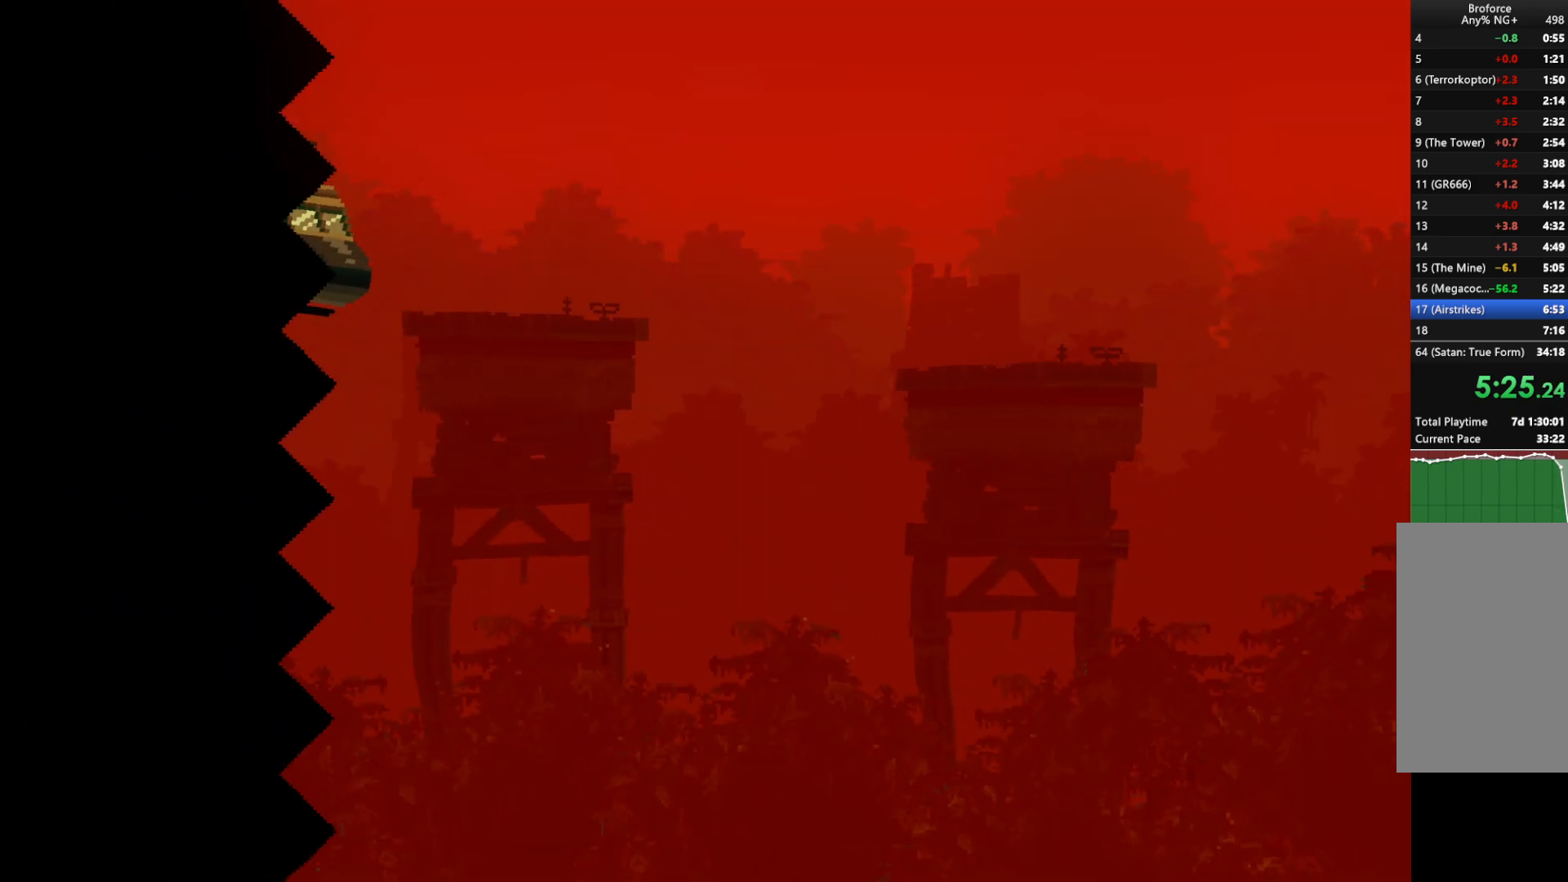
{"keys": ["shift", "z"], "events": [[33, "z", "down"], [133, "z", "up"], [233, "z", "down"], [333, "z", "up"], [433, "z", "down"]]}
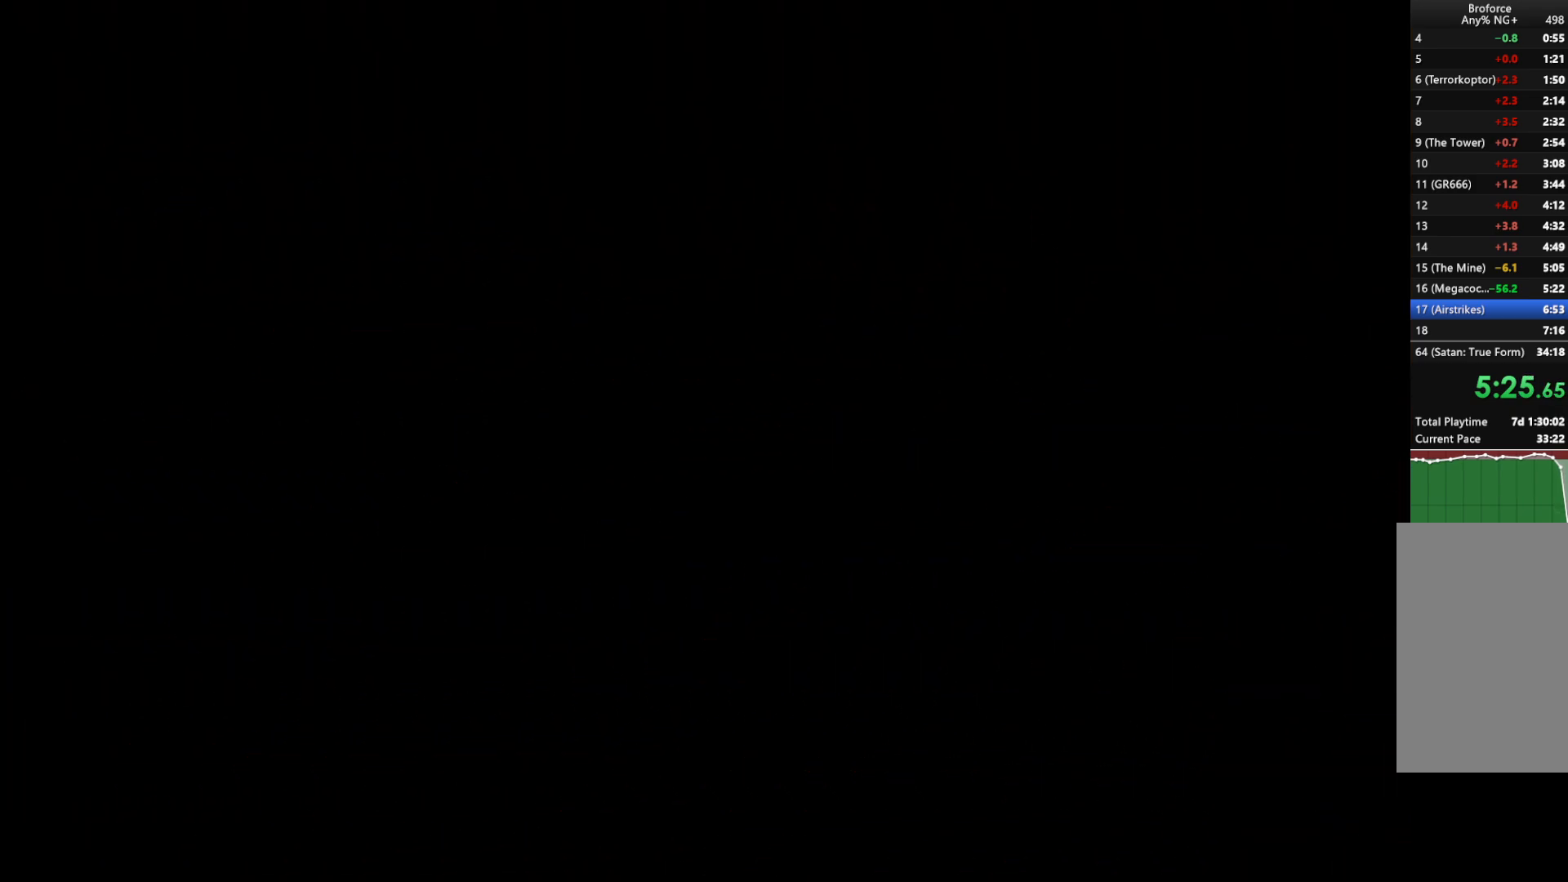
{"keys": [], "events": [[17, "z", "up"], [50, "shift", "up"]]}